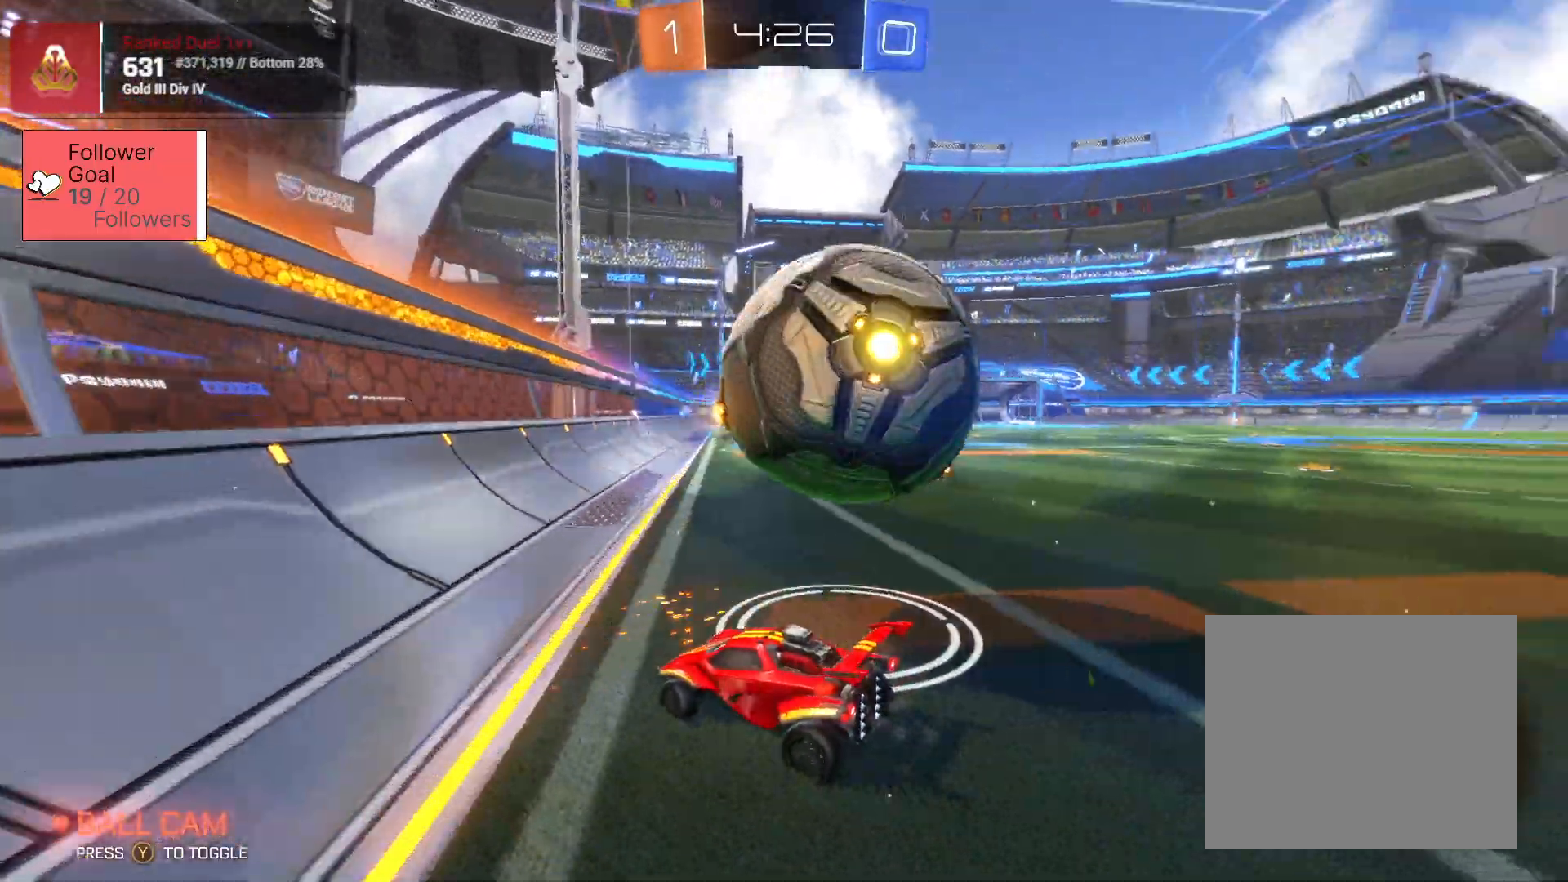
Gameplay with a controller (PlayStation layout); each line is a JSON object with the inputs held at the frame after it. "events" lists button and stick changes between this image and that frame as [ms after this image, input, new state], when the widget could be followed in between.
{"buttons": [], "left_stick": "down-right", "right_stick": "center", "events": [[433, "TRIANGLE", "down"], [483, "TRIANGLE", "up"], [500, "left_stick", "down-right"]]}
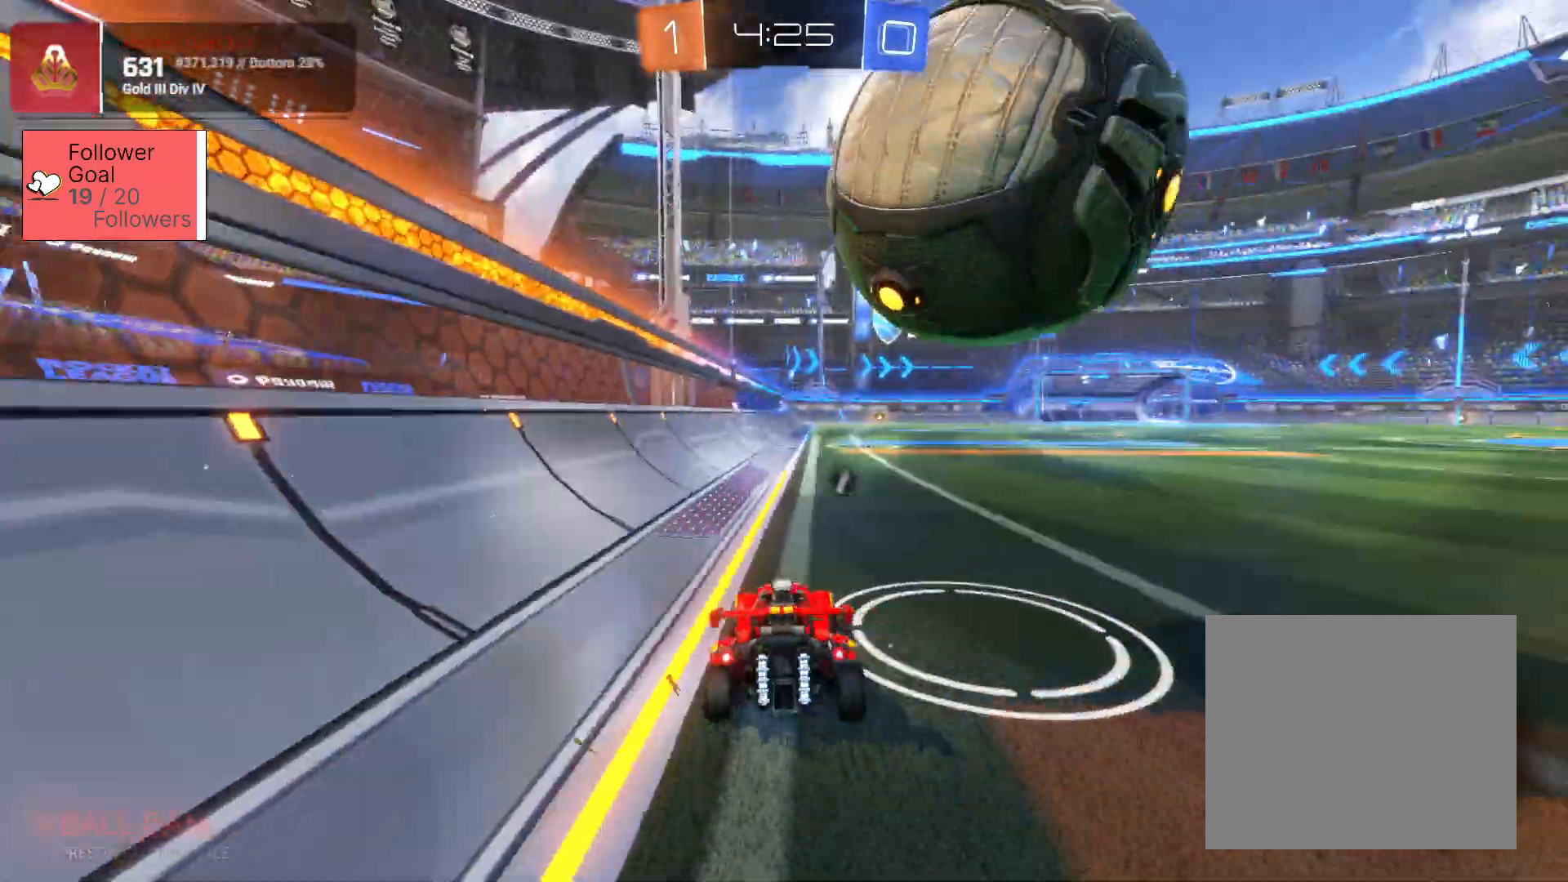
{"buttons": ["R2"], "left_stick": "center", "right_stick": "center", "events": [[317, "R2", "down"], [350, "left_stick", "center"]]}
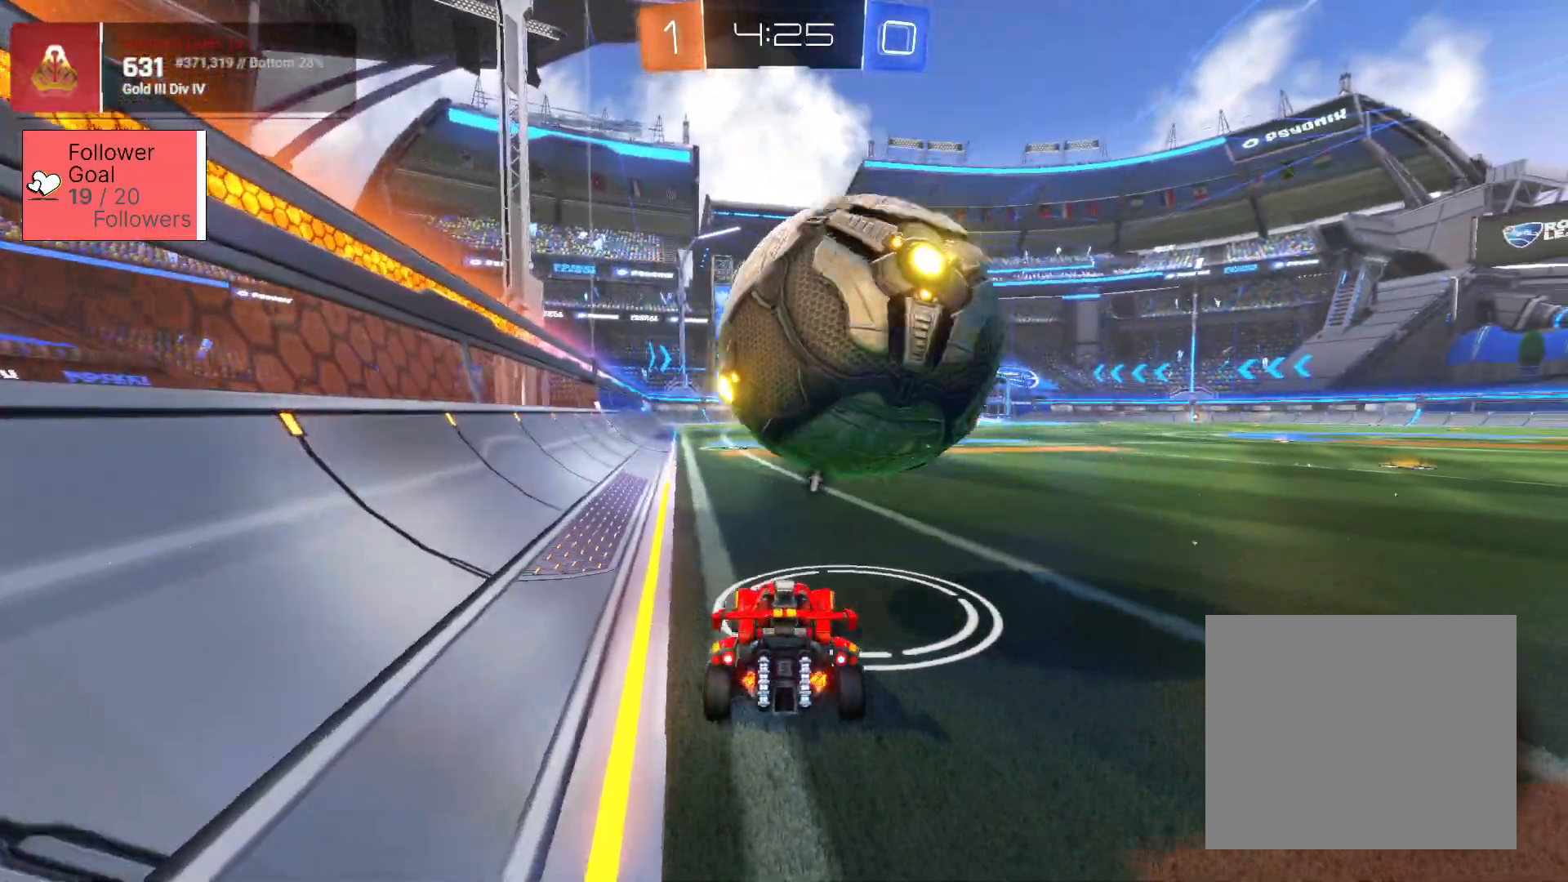
{"buttons": [], "left_stick": "down-right", "right_stick": "center", "events": [[67, "SQUARE", "down"], [67, "left_stick", "right"], [133, "left_stick", "center"], [183, "SQUARE", "up"], [333, "left_stick", "down-right"], [383, "R2", "up"]]}
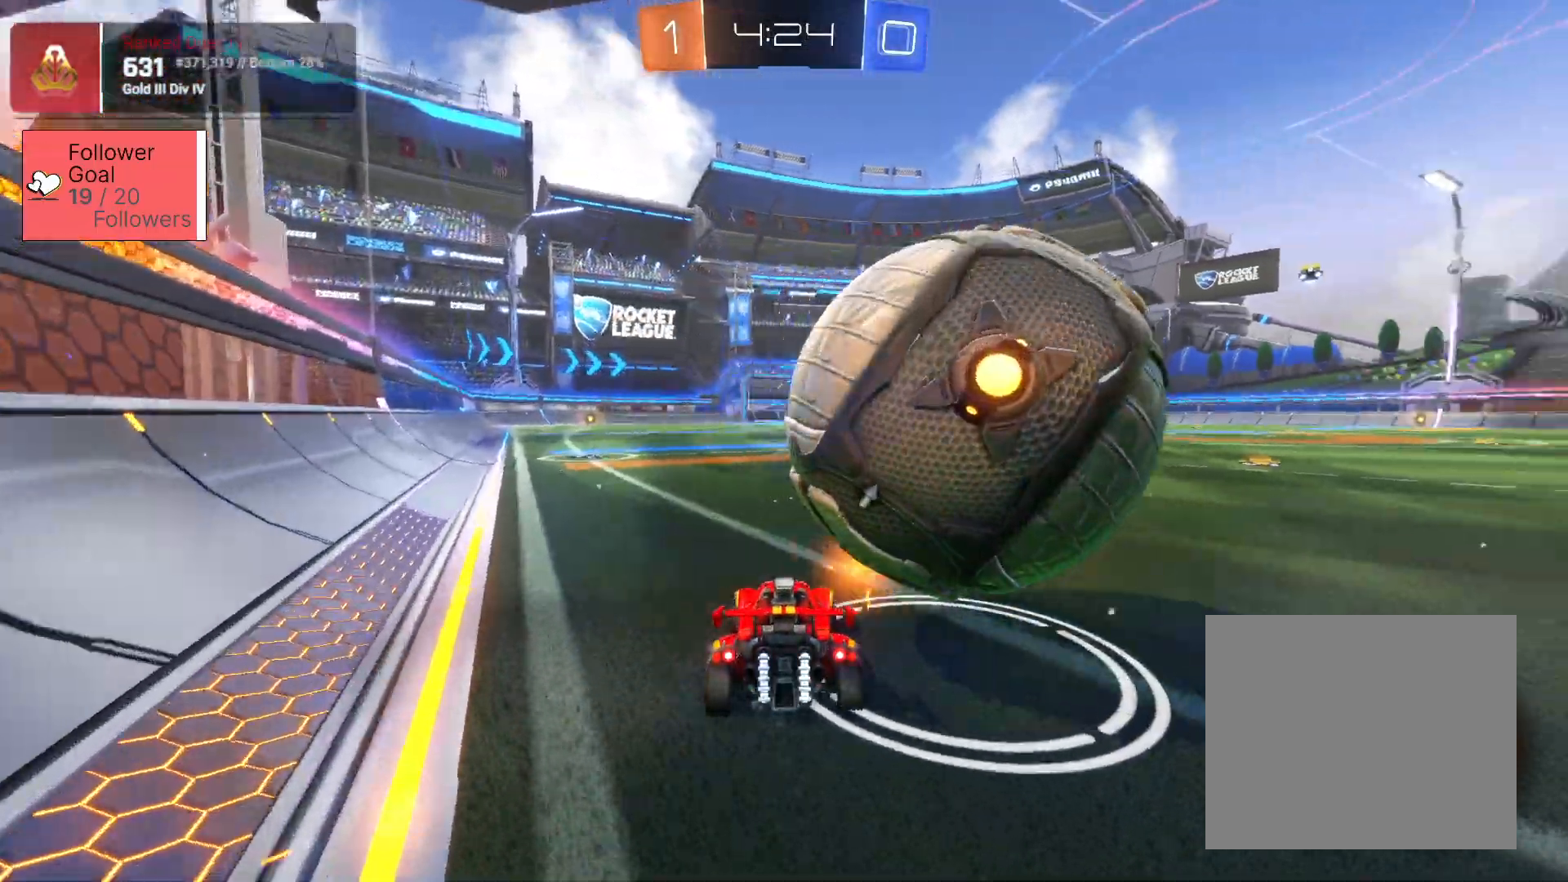
{"buttons": [], "left_stick": "down-right", "right_stick": "center", "events": []}
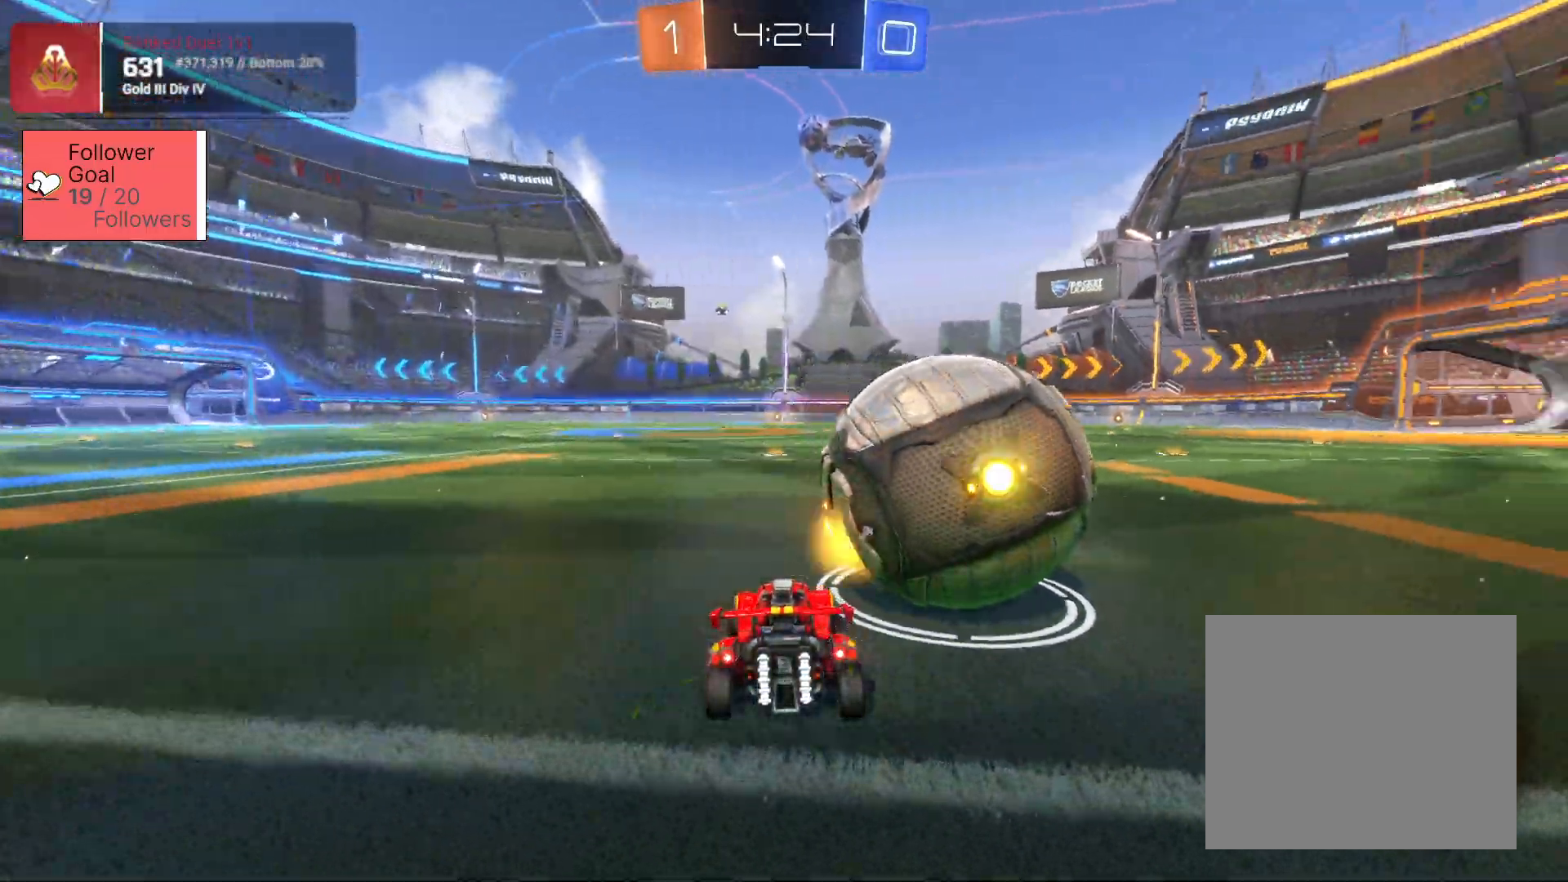
{"buttons": ["R2"], "left_stick": "down-right", "right_stick": "center", "events": [[317, "R2", "down"]]}
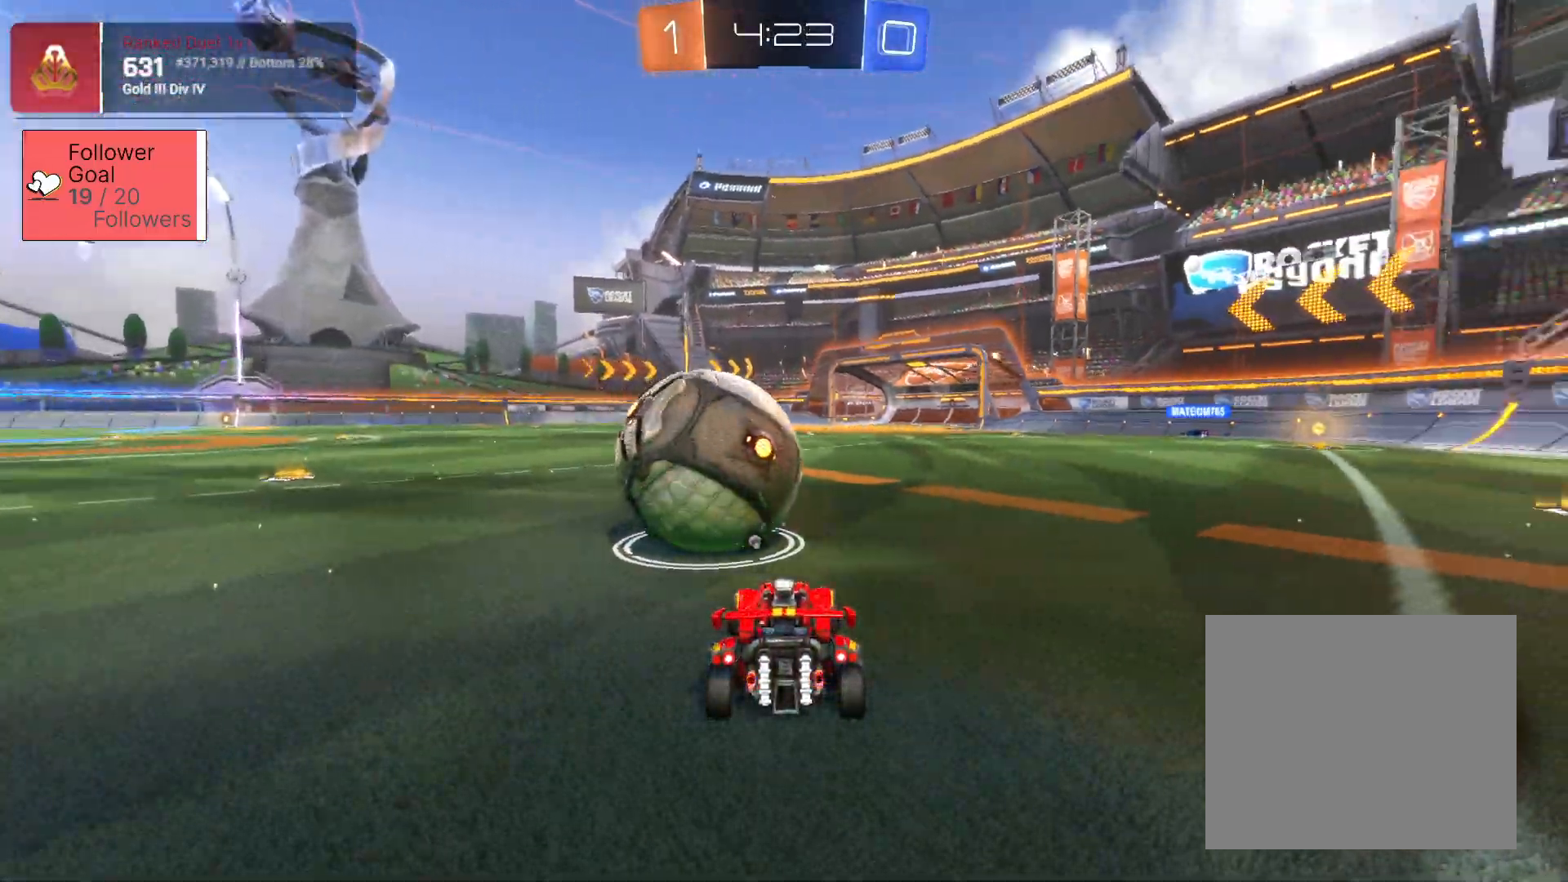
{"buttons": ["R2"], "left_stick": "center", "right_stick": "center", "events": [[167, "left_stick", "left"], [367, "TRIANGLE", "down"], [433, "TRIANGLE", "up"], [467, "left_stick", "center"]]}
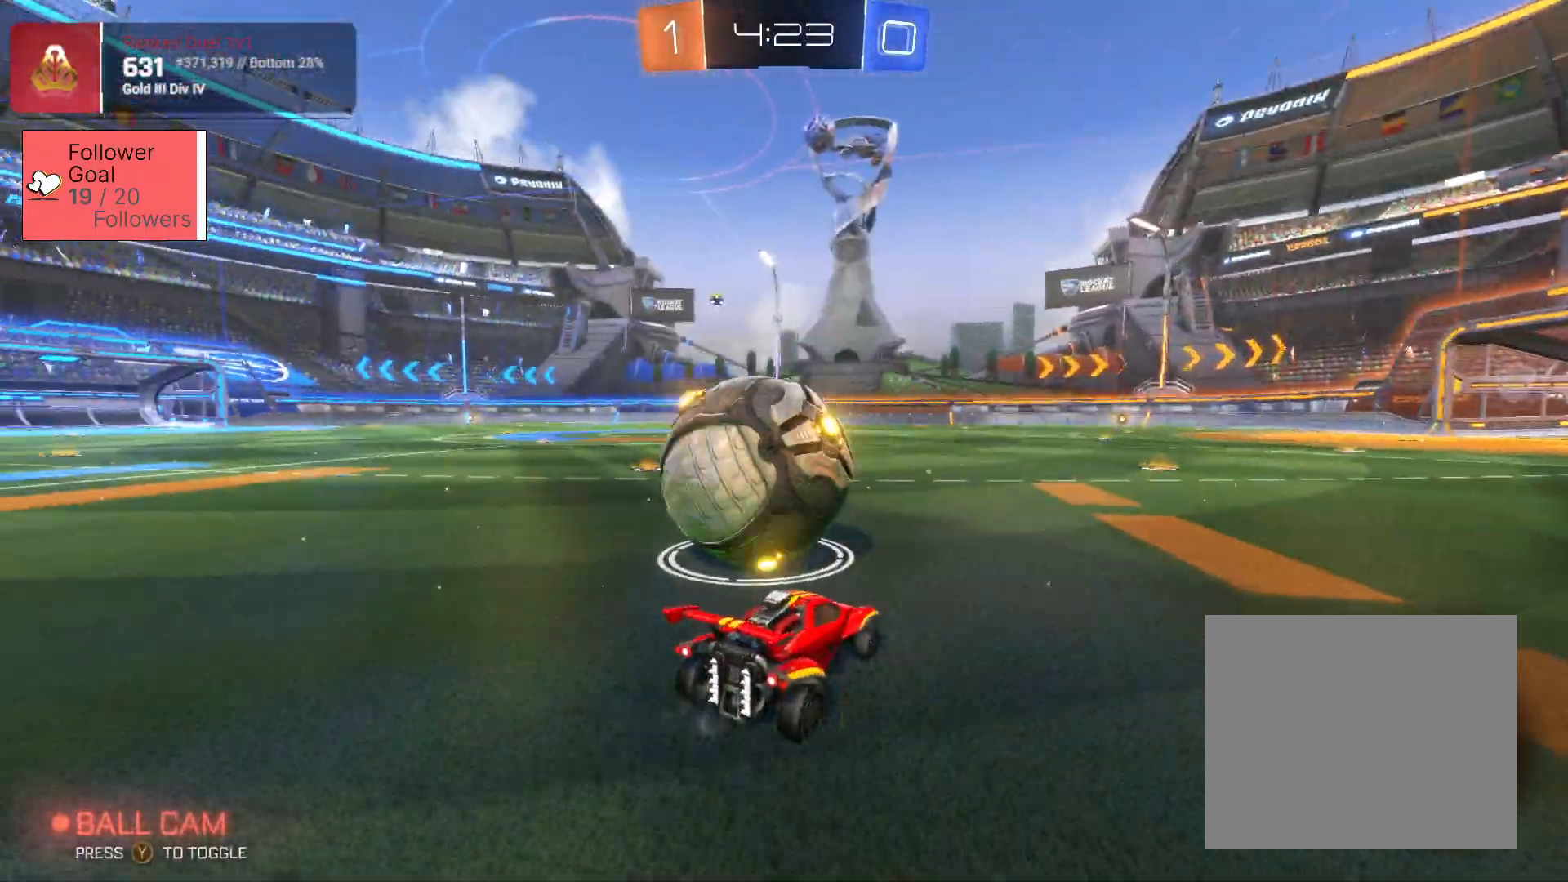
{"buttons": ["R2"], "left_stick": "left", "right_stick": "center", "events": [[250, "left_stick", "left"]]}
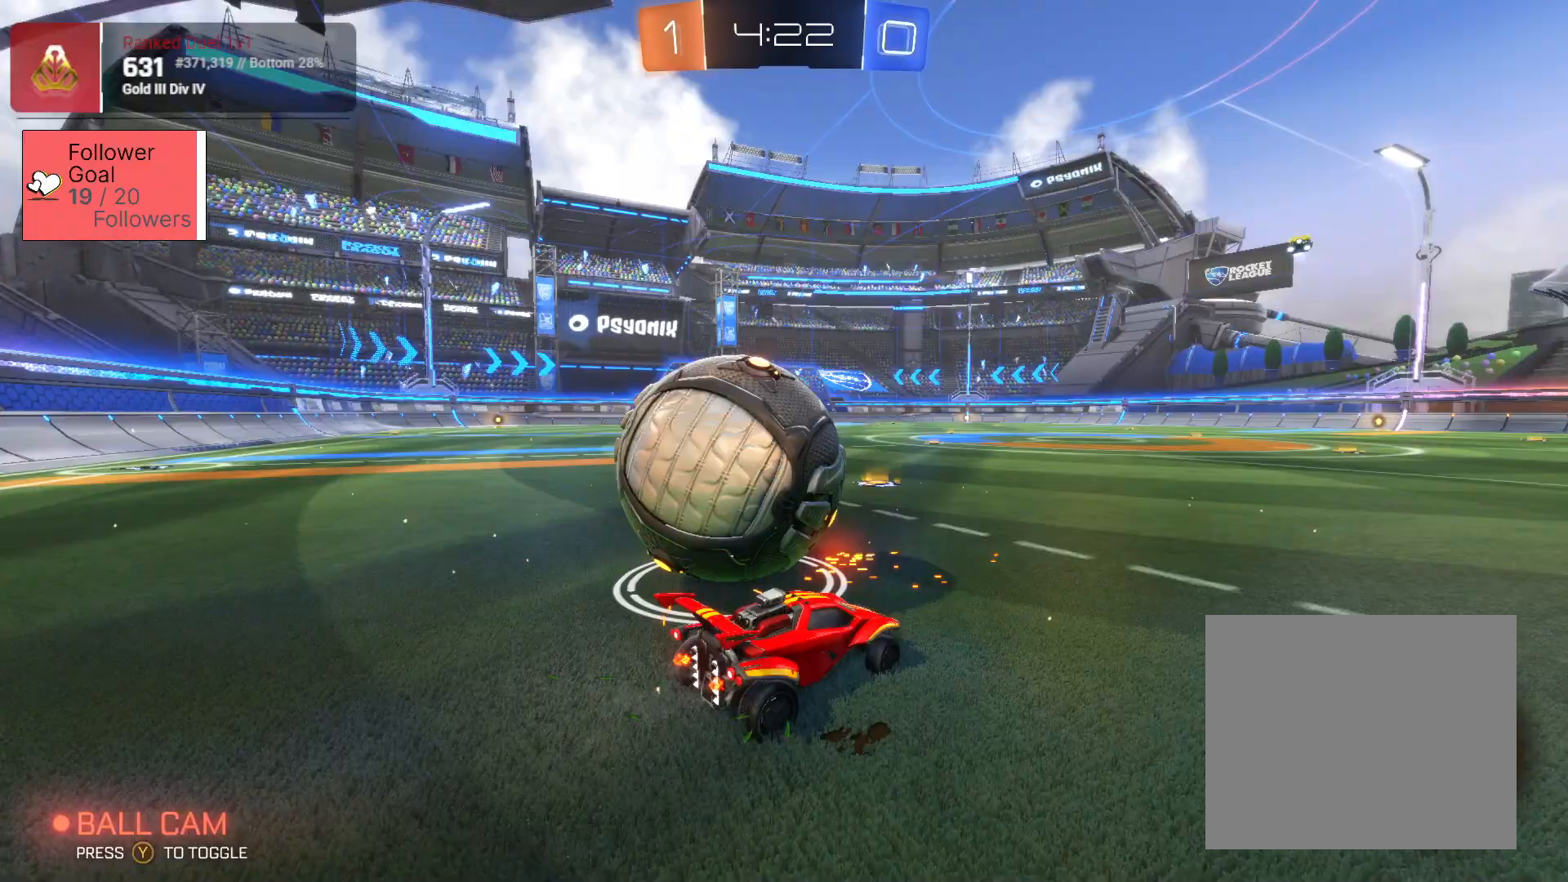
{"buttons": ["SQUARE", "R2"], "left_stick": "center", "right_stick": "center", "events": [[33, "R2", "up"], [250, "R2", "down"], [333, "SQUARE", "down"], [417, "left_stick", "center"]]}
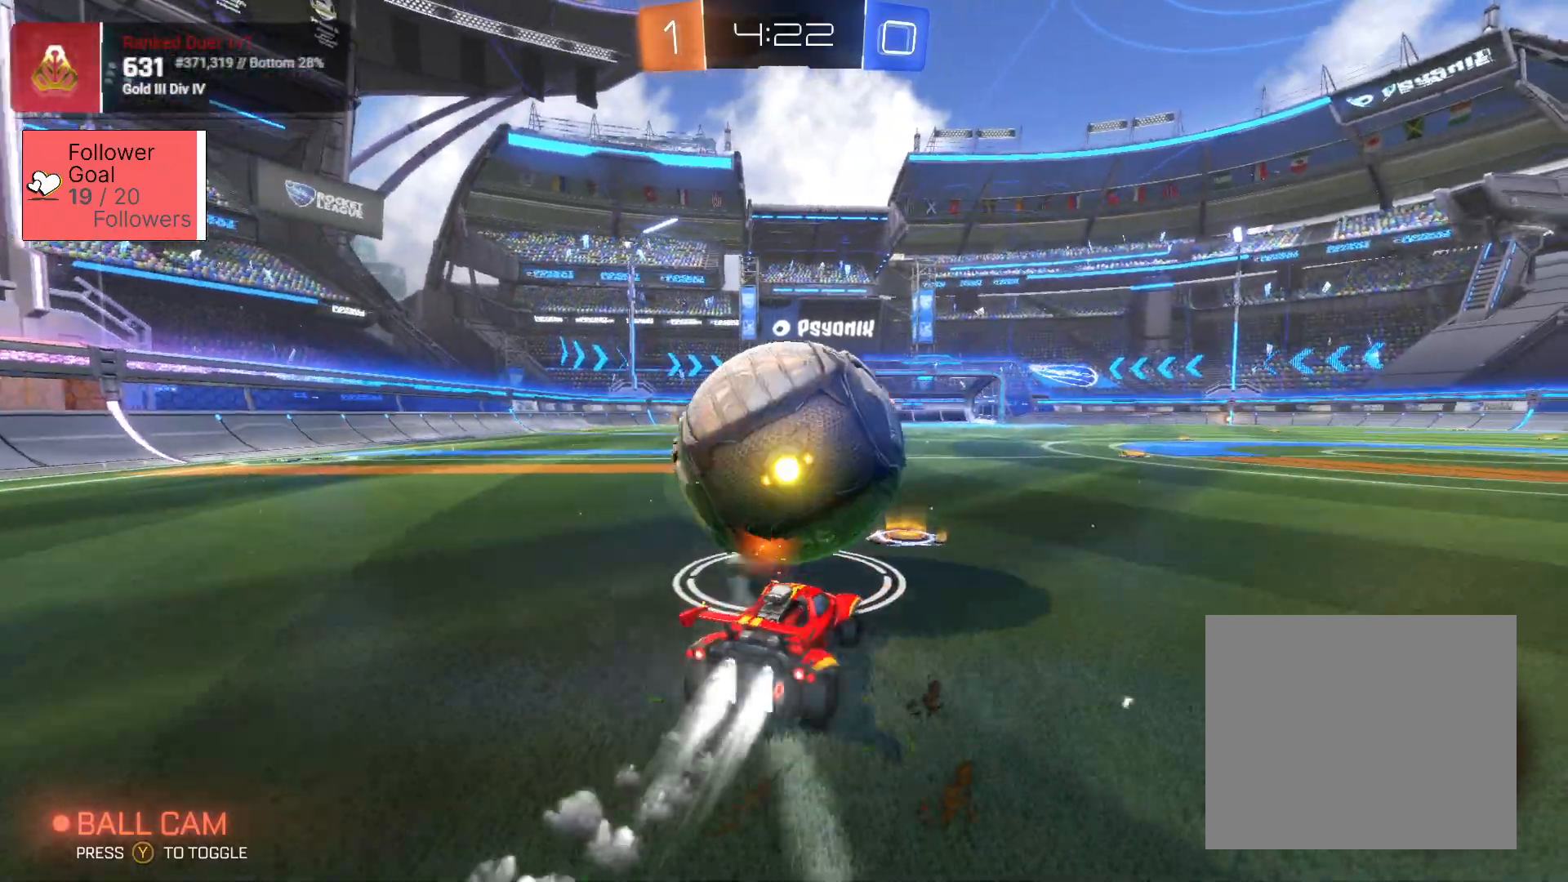
{"buttons": ["SQUARE", "R2"], "left_stick": "center", "right_stick": "center", "events": [[17, "left_stick", "right"], [100, "SQUARE", "up"], [133, "left_stick", "center"], [150, "SQUARE", "down"], [233, "left_stick", "left"], [283, "SQUARE", "up"], [400, "SQUARE", "down"], [400, "left_stick", "center"]]}
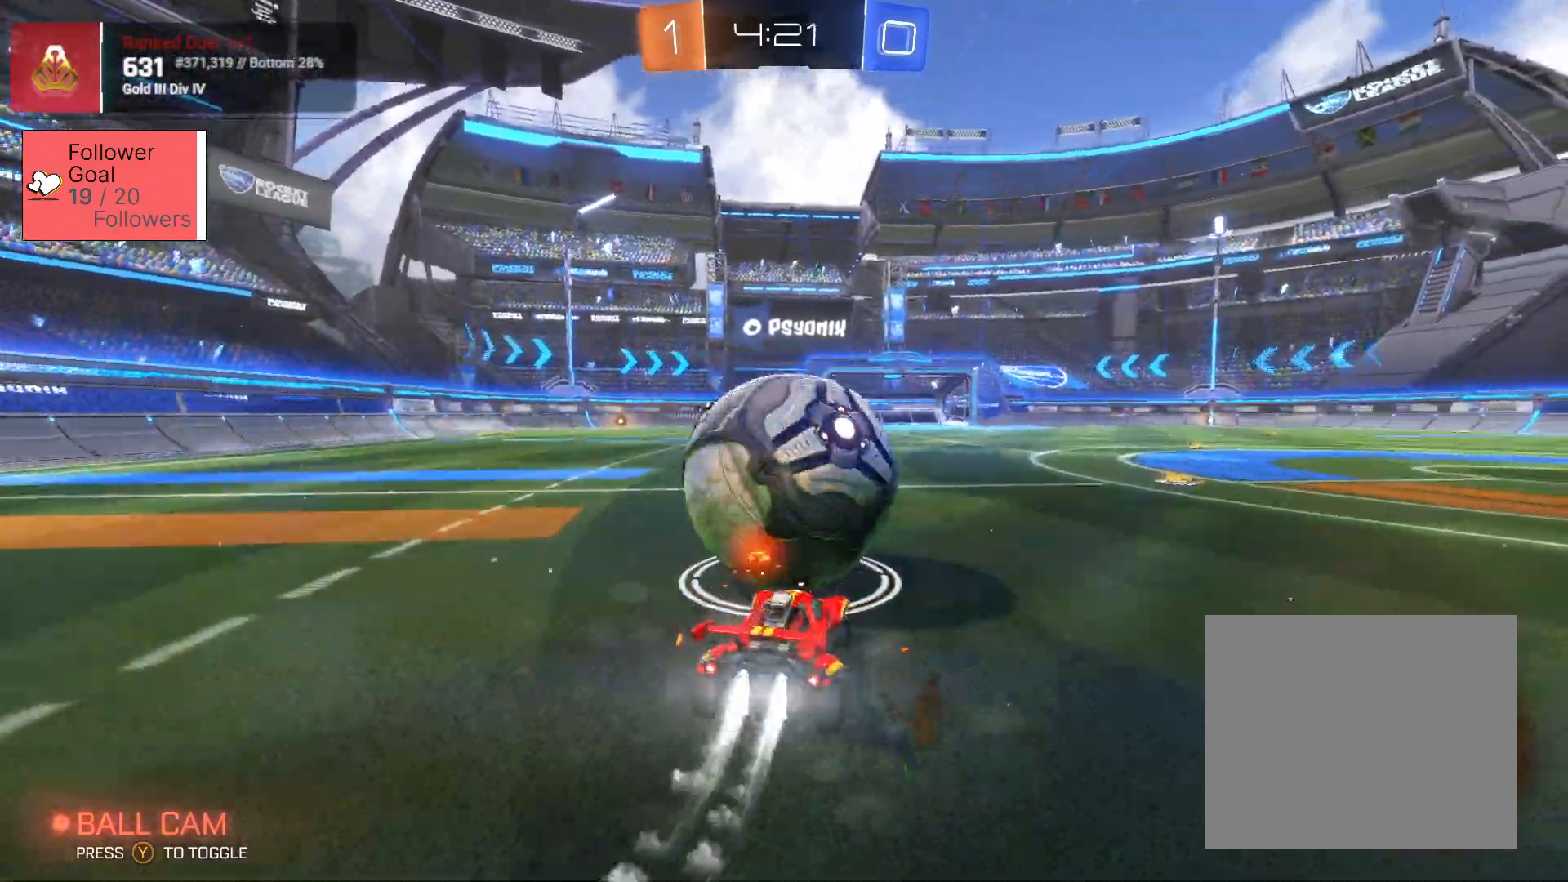
{"buttons": ["SQUARE", "R2"], "left_stick": "left", "right_stick": "center", "events": [[117, "left_stick", "down-right"], [217, "left_stick", "center"], [483, "left_stick", "left"]]}
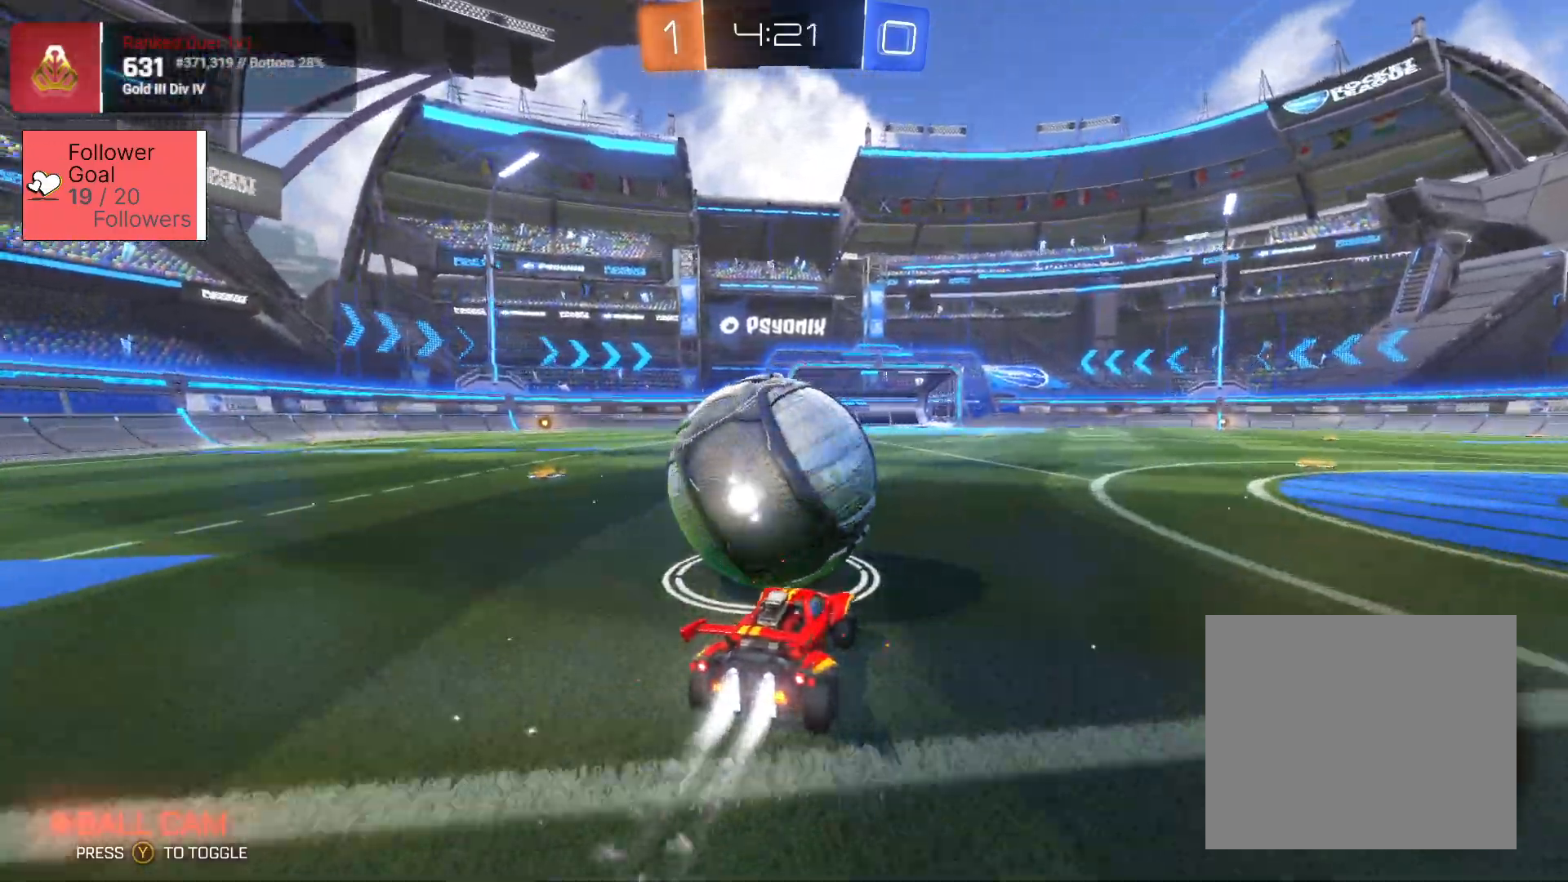
{"buttons": ["R2"], "left_stick": "right", "right_stick": "center", "events": [[83, "SQUARE", "up"], [150, "SQUARE", "down"], [150, "left_stick", "center"], [400, "SQUARE", "up"], [500, "left_stick", "right"]]}
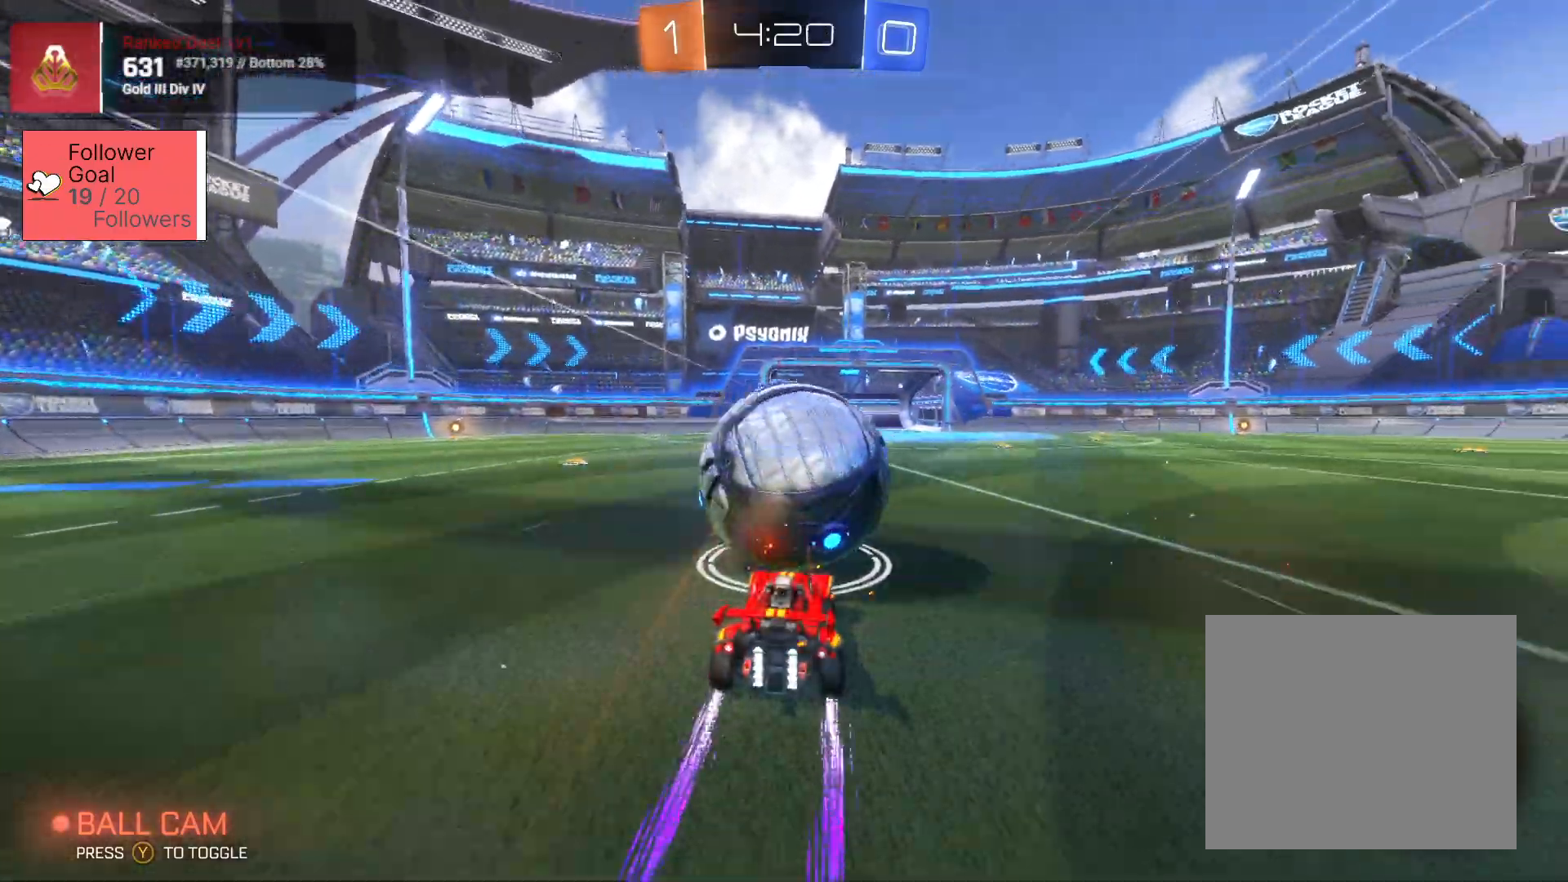
{"buttons": ["R2"], "left_stick": "center", "right_stick": "center", "events": [[50, "SQUARE", "down"], [117, "SQUARE", "up"], [117, "left_stick", "center"], [350, "left_stick", "left"], [450, "left_stick", "center"]]}
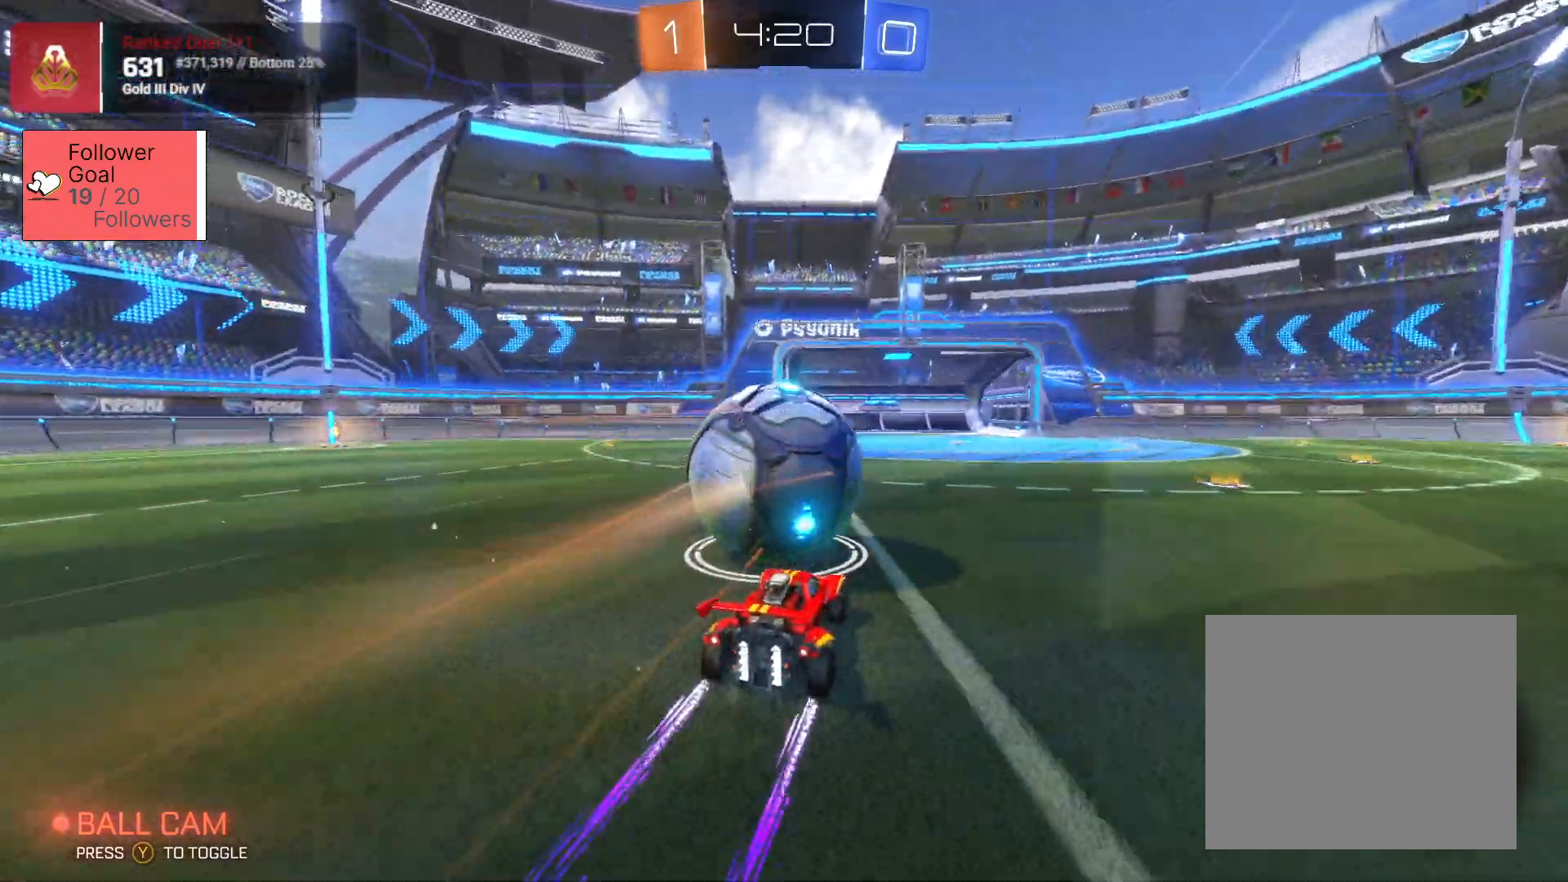
{"buttons": ["R2"], "left_stick": "down-right", "right_stick": "center", "events": [[150, "left_stick", "down-right"]]}
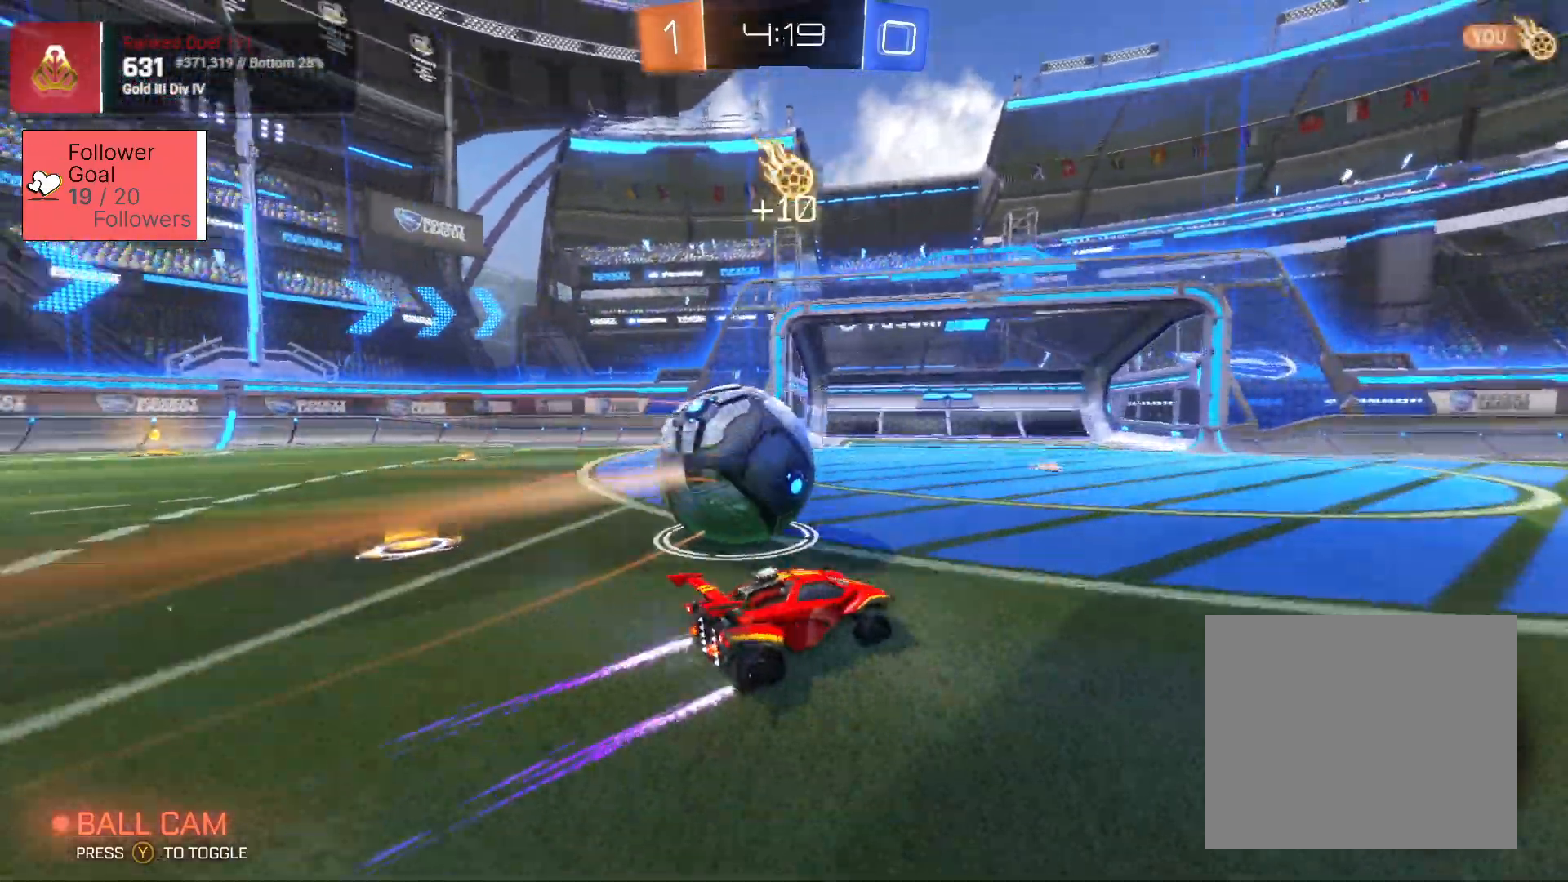
{"buttons": ["R2"], "left_stick": "down-right", "right_stick": "center", "events": []}
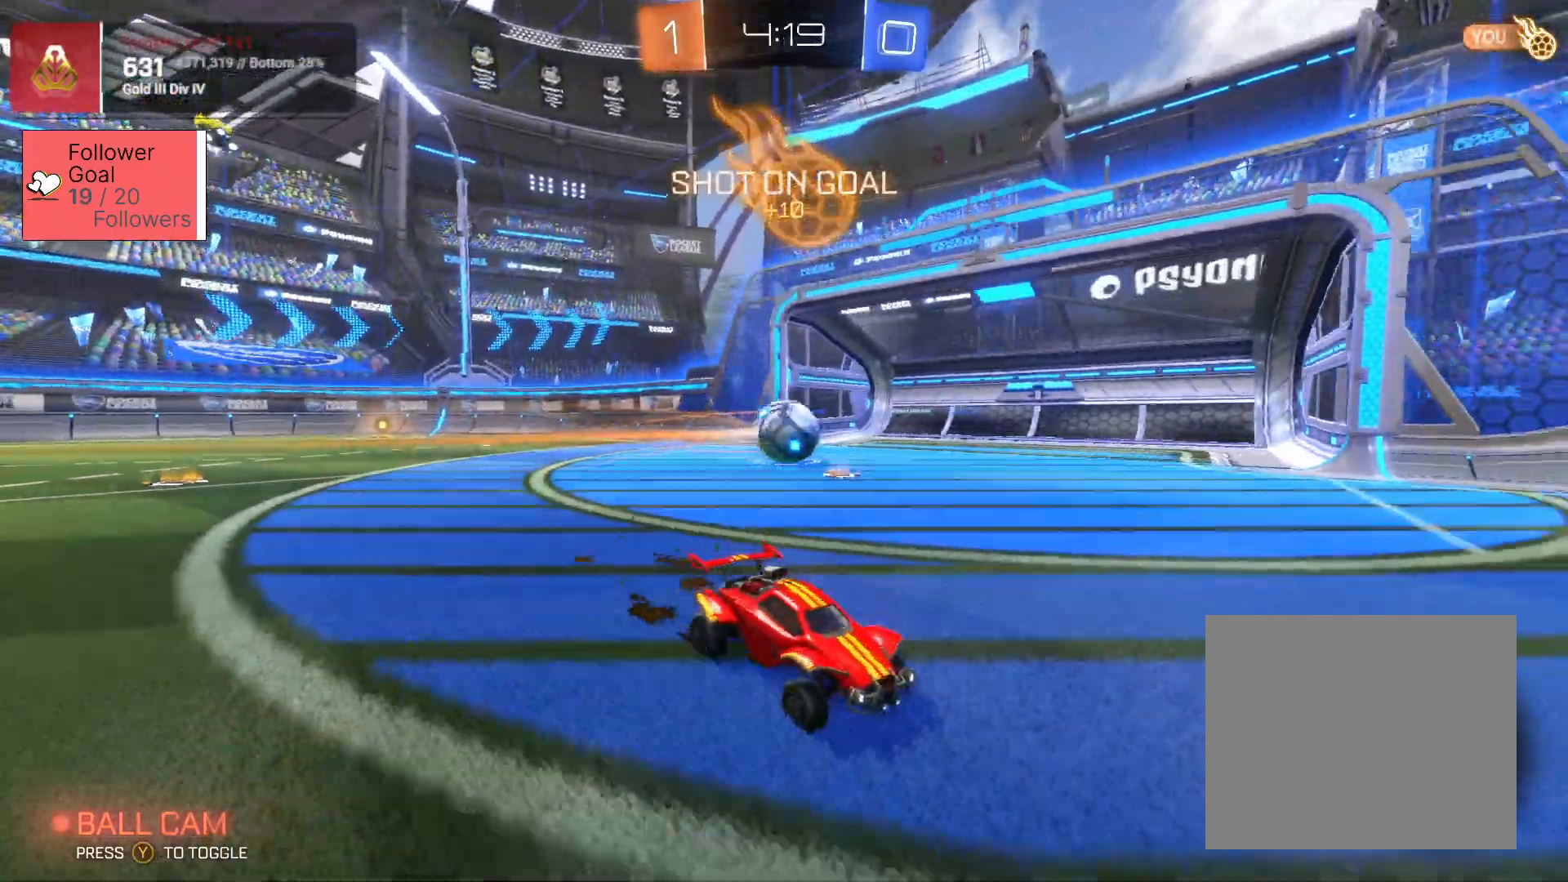
{"buttons": ["R2"], "left_stick": "right", "right_stick": "center", "events": [[417, "left_stick", "right"]]}
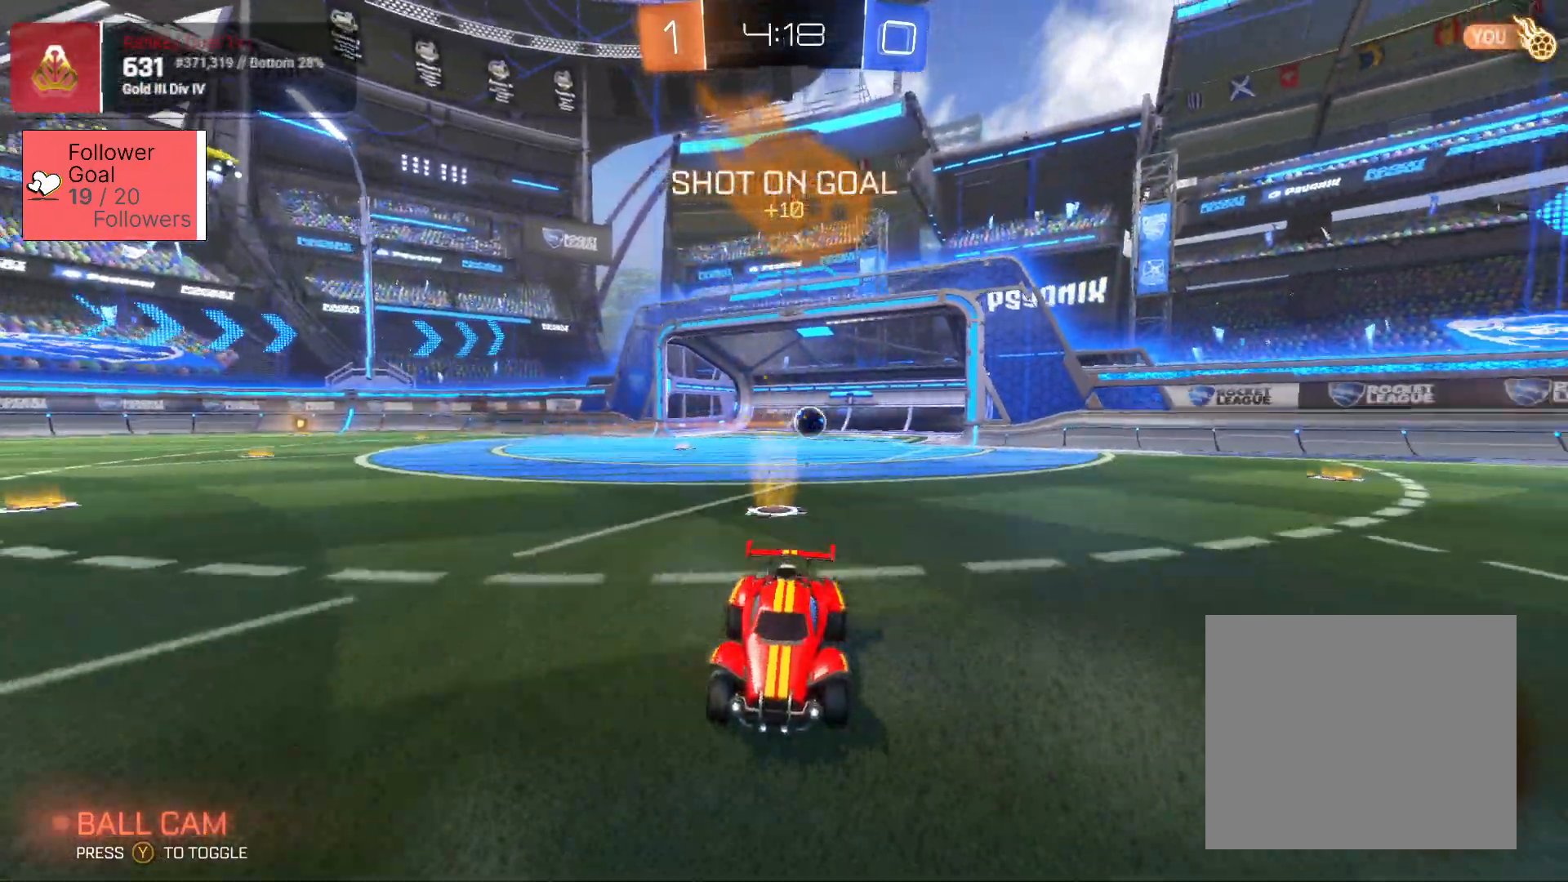
{"buttons": ["R2"], "left_stick": "down-right", "right_stick": "center", "events": [[33, "left_stick", "center"], [233, "left_stick", "down-right"]]}
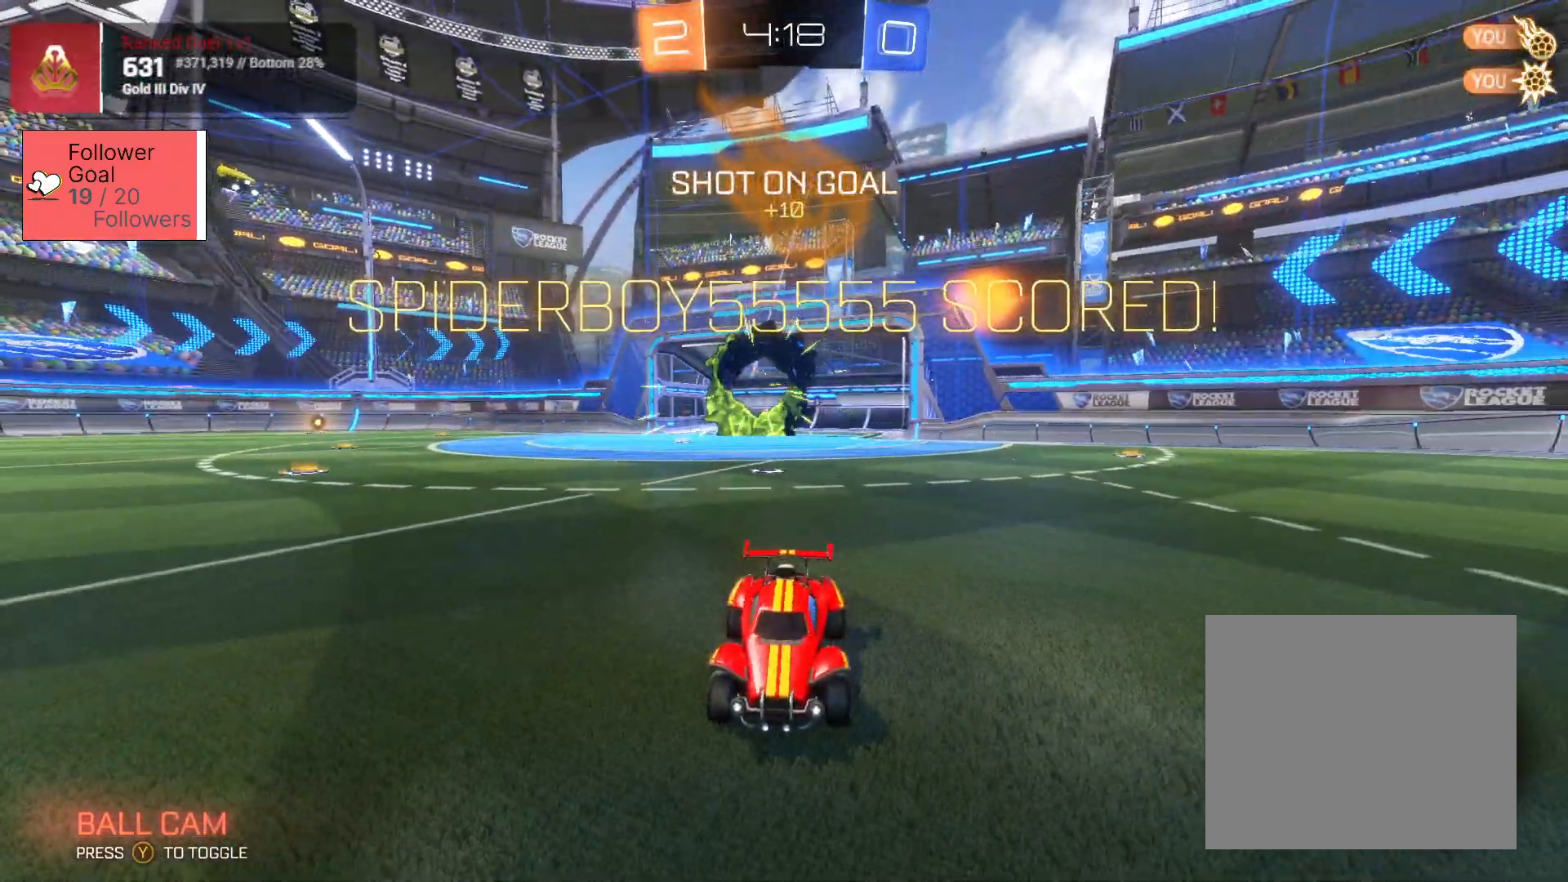
{"buttons": ["R2"], "left_stick": "down-right", "right_stick": "center", "events": []}
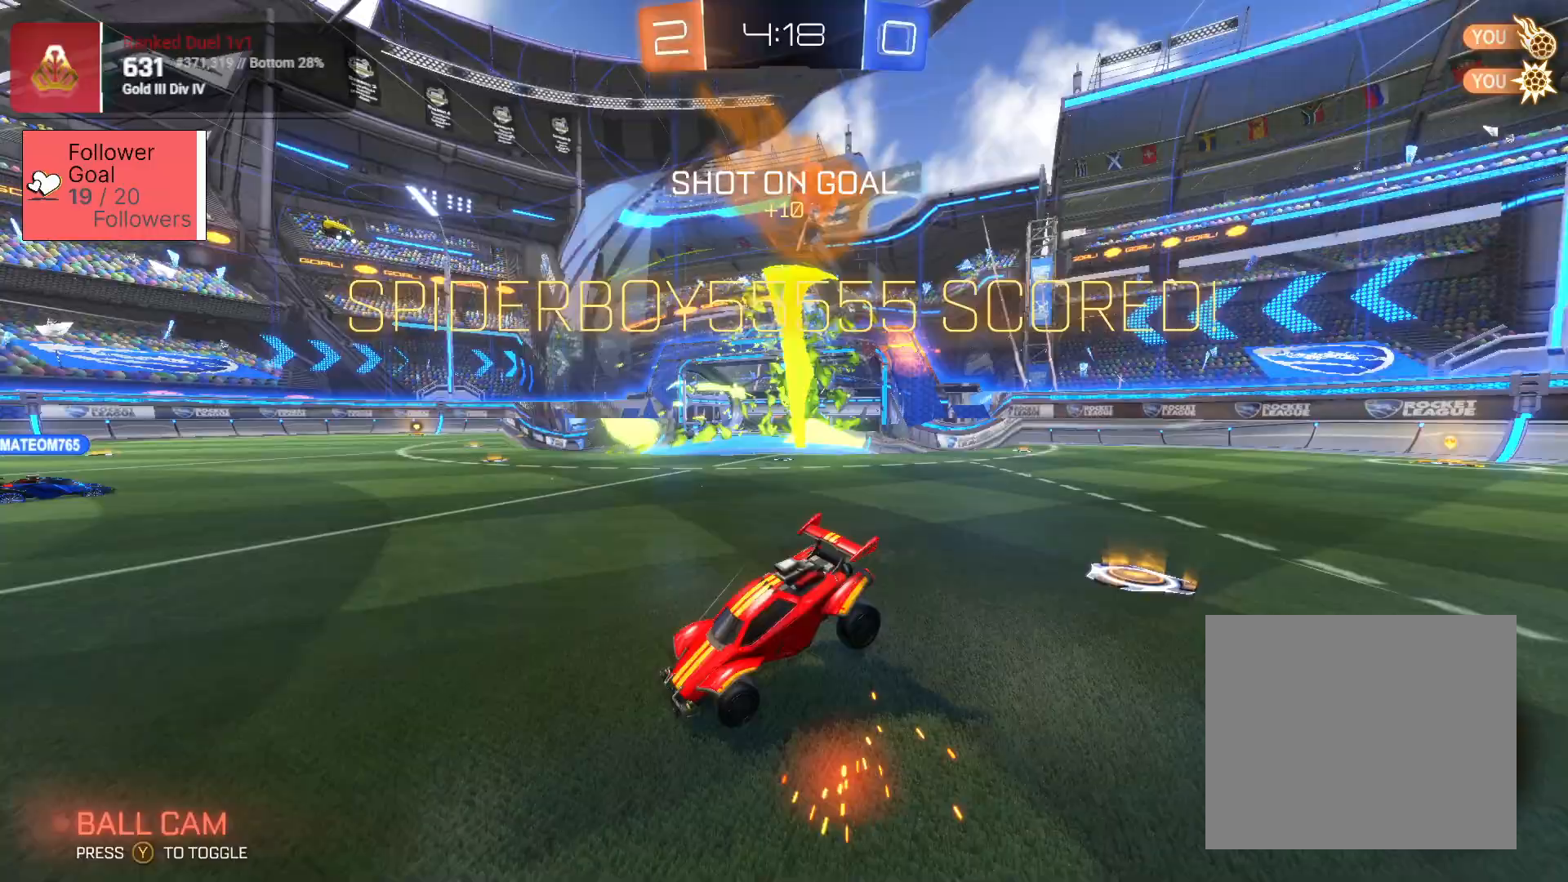
{"buttons": ["R2"], "left_stick": "down-right", "right_stick": "center", "events": []}
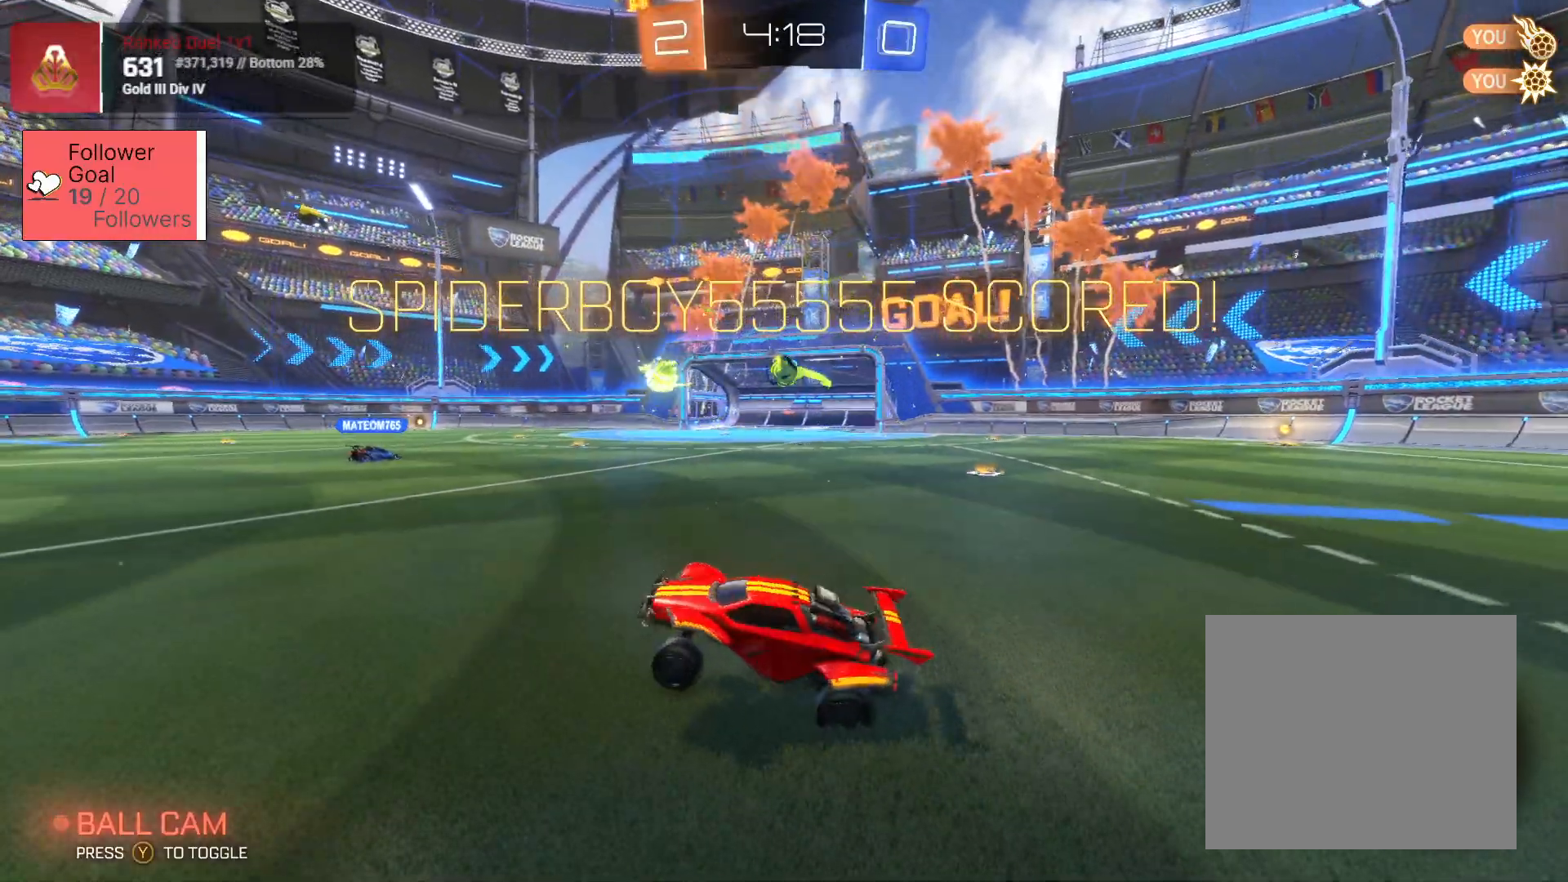
{"buttons": ["SQUARE", "L1", "R2"], "left_stick": "left", "right_stick": "center", "events": [[67, "CROSS", "down"], [133, "left_stick", "down"], [233, "CROSS", "up"], [333, "left_stick", "down-left"], [383, "L1", "down"], [433, "SQUARE", "down"], [483, "left_stick", "left"]]}
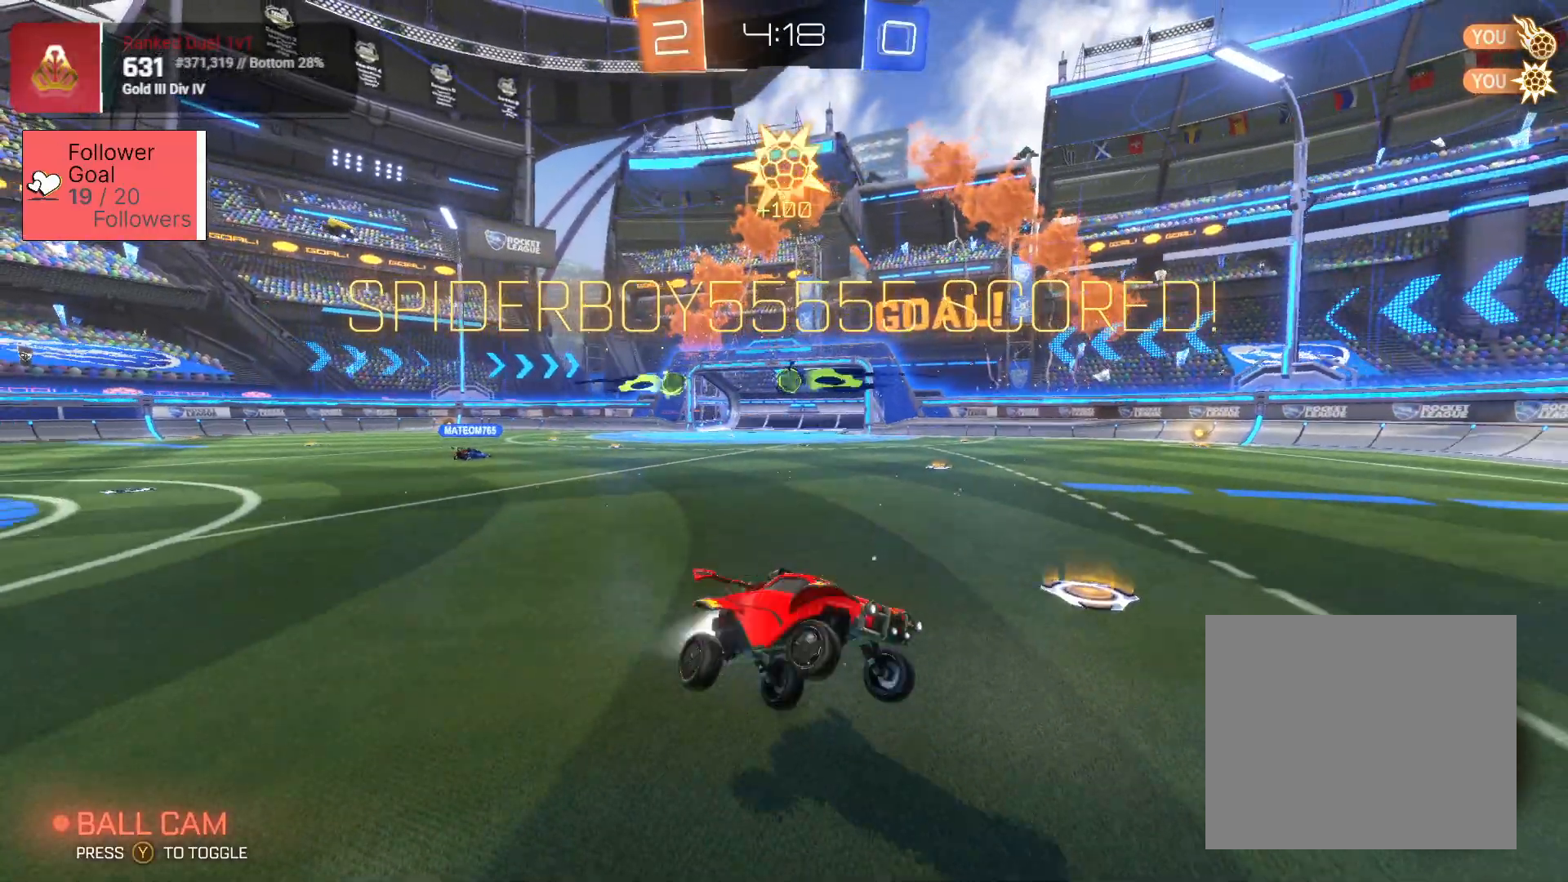
{"buttons": ["SQUARE", "L1", "R2"], "left_stick": "down-left", "right_stick": "center", "events": [[500, "left_stick", "down-left"]]}
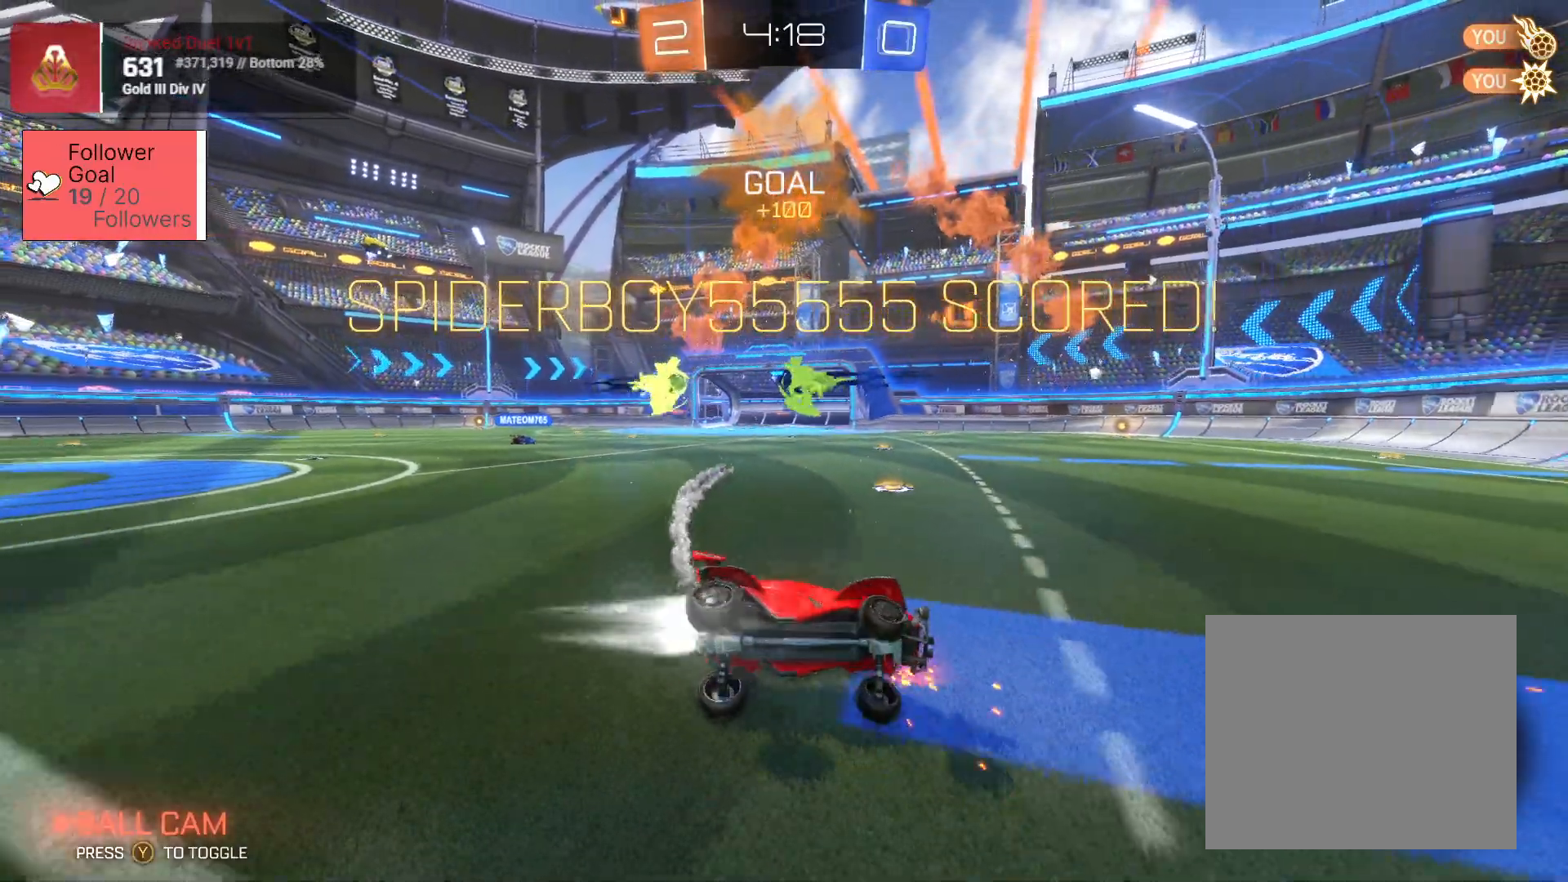
{"buttons": ["R2"], "left_stick": "center", "right_stick": "center", "events": [[333, "L1", "up"], [333, "left_stick", "center"], [433, "SQUARE", "up"]]}
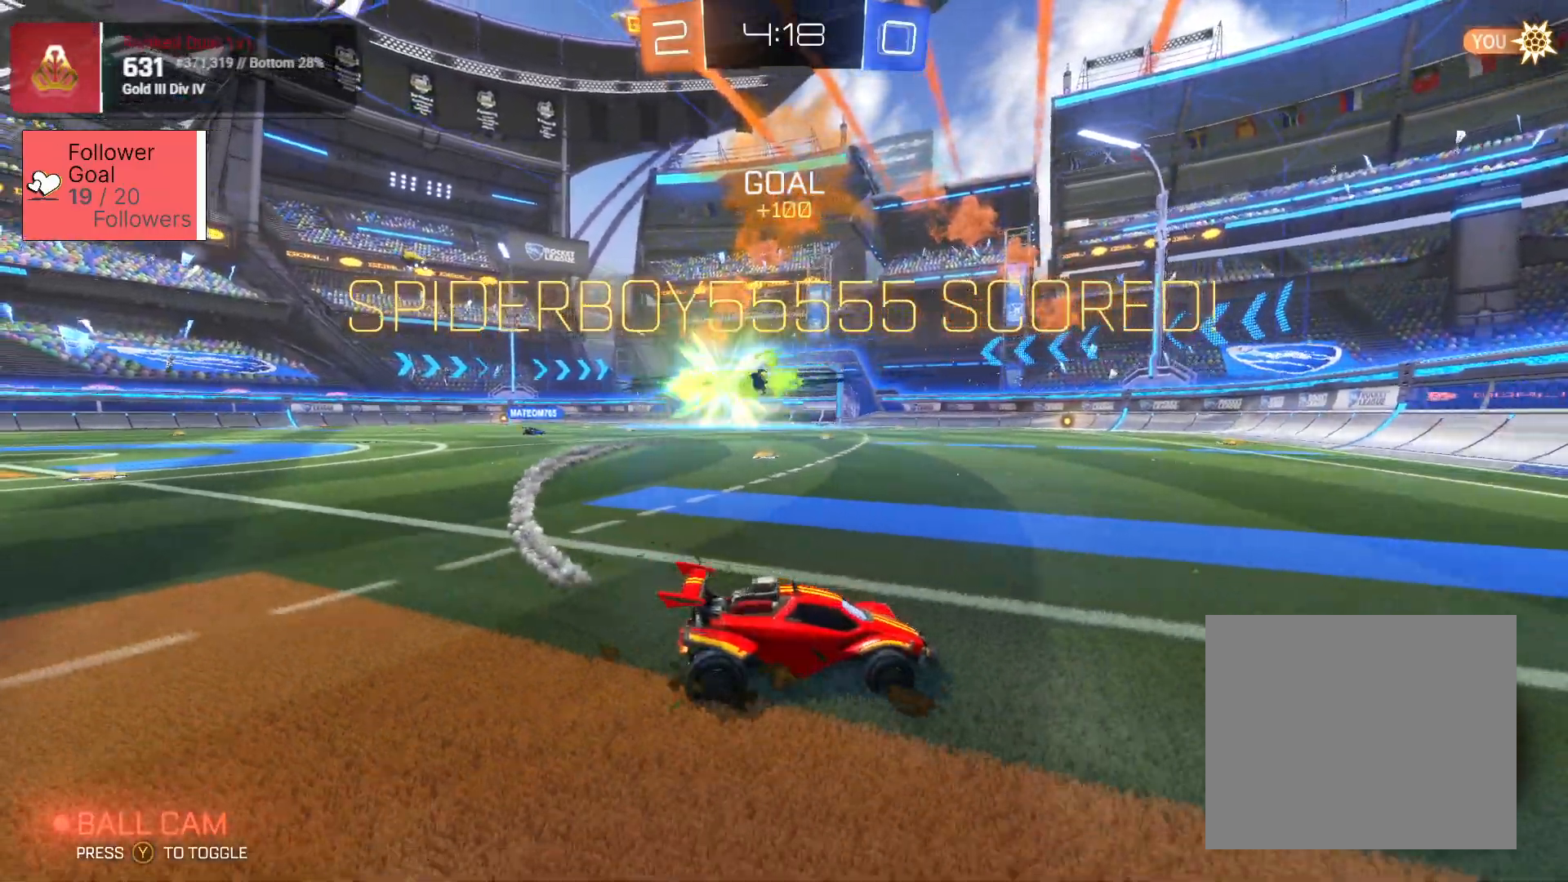
{"buttons": [], "left_stick": "center", "right_stick": "center", "events": [[133, "R2", "up"]]}
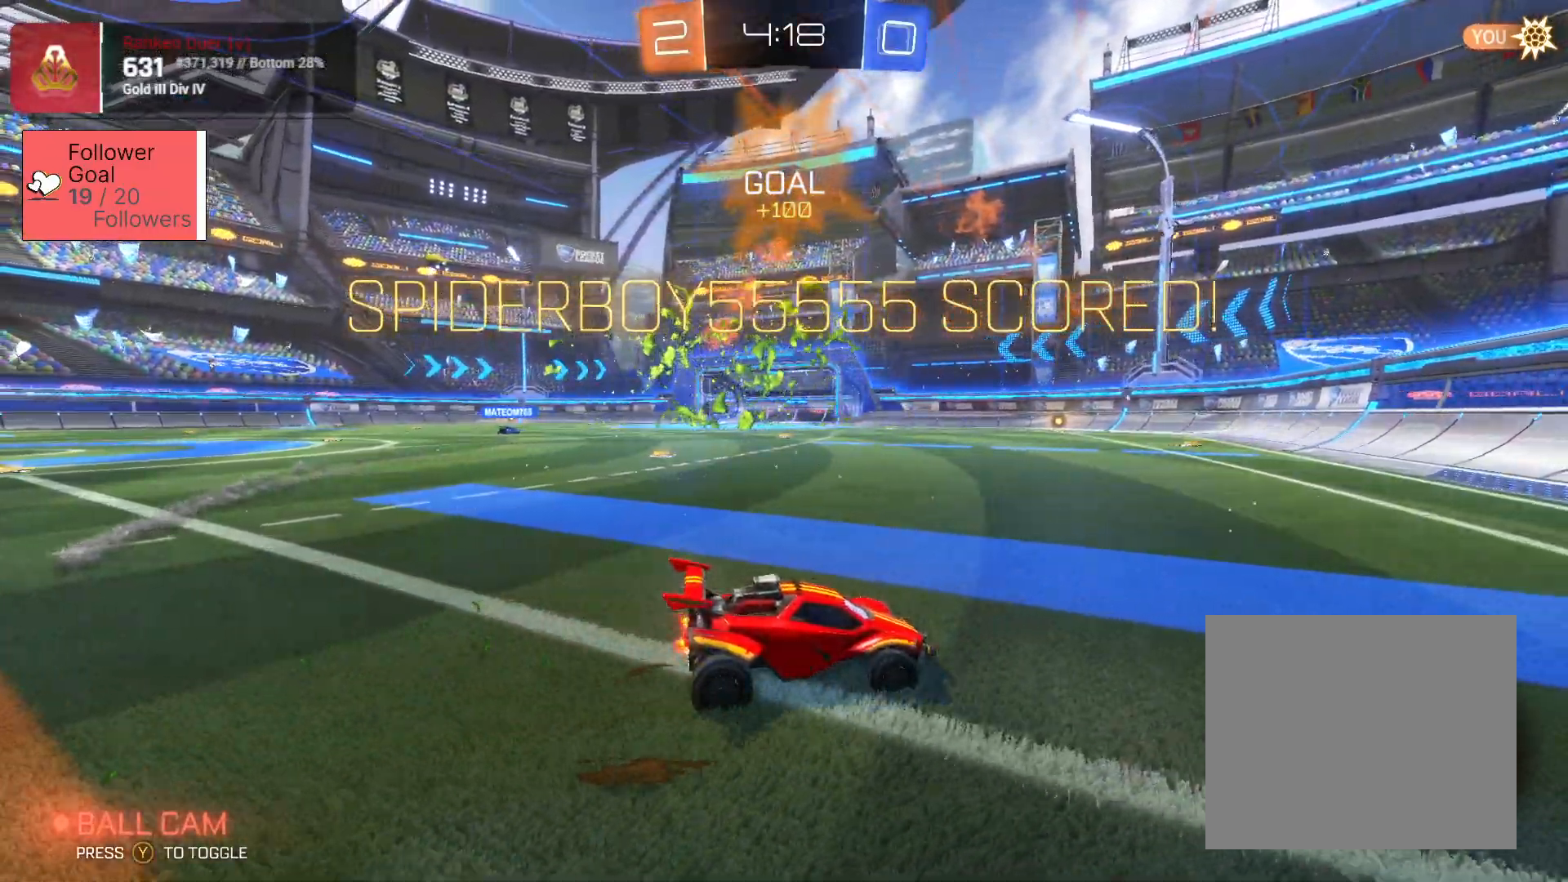
{"buttons": [], "left_stick": "center", "right_stick": "center", "events": []}
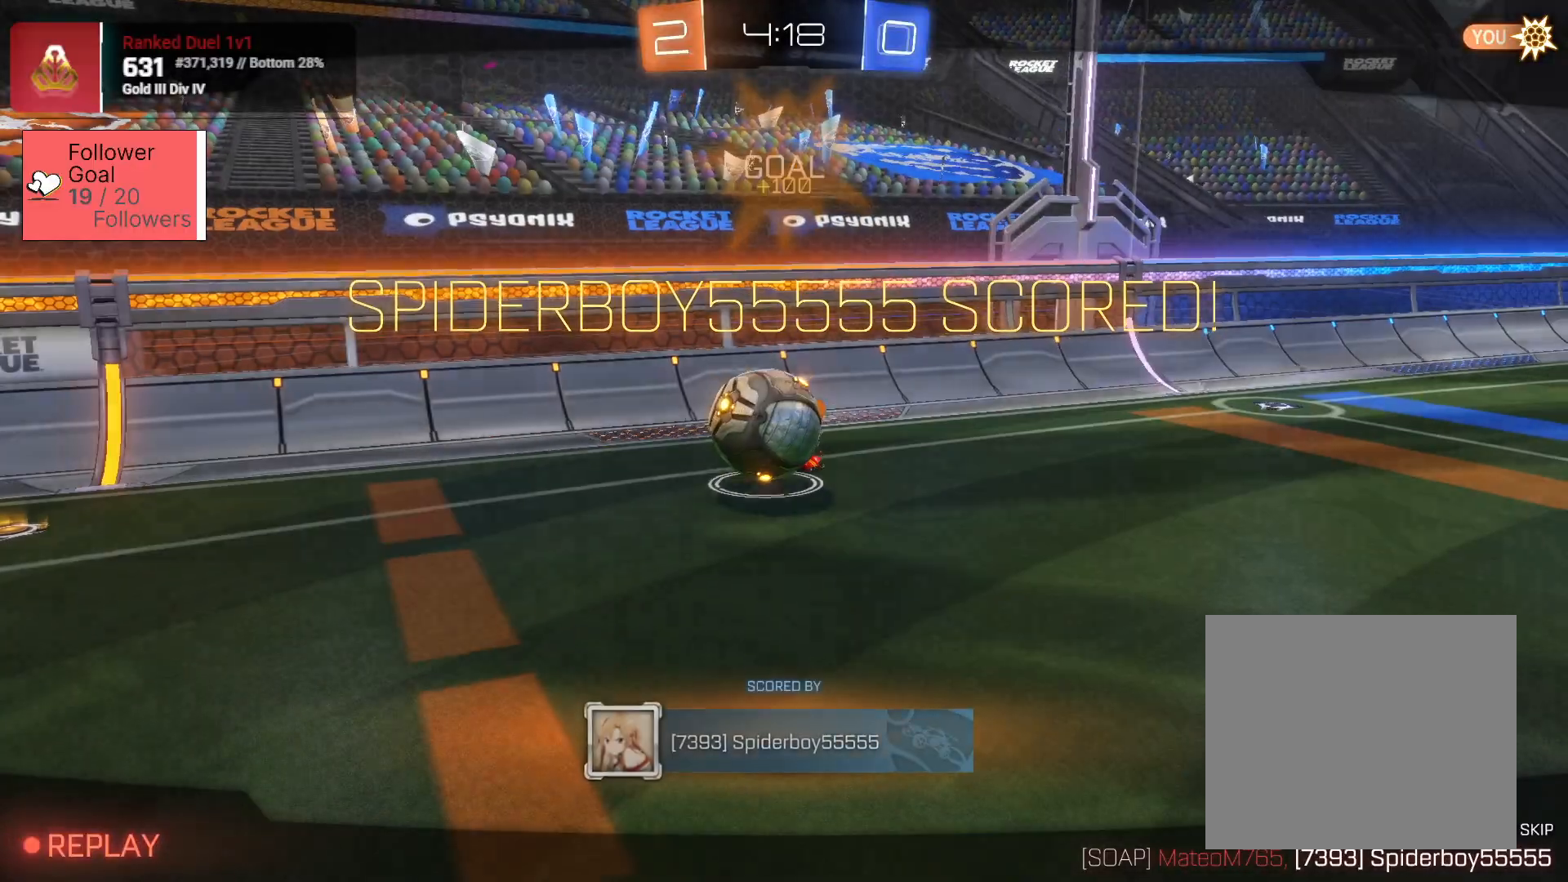
{"buttons": [], "left_stick": "center", "right_stick": "center", "events": []}
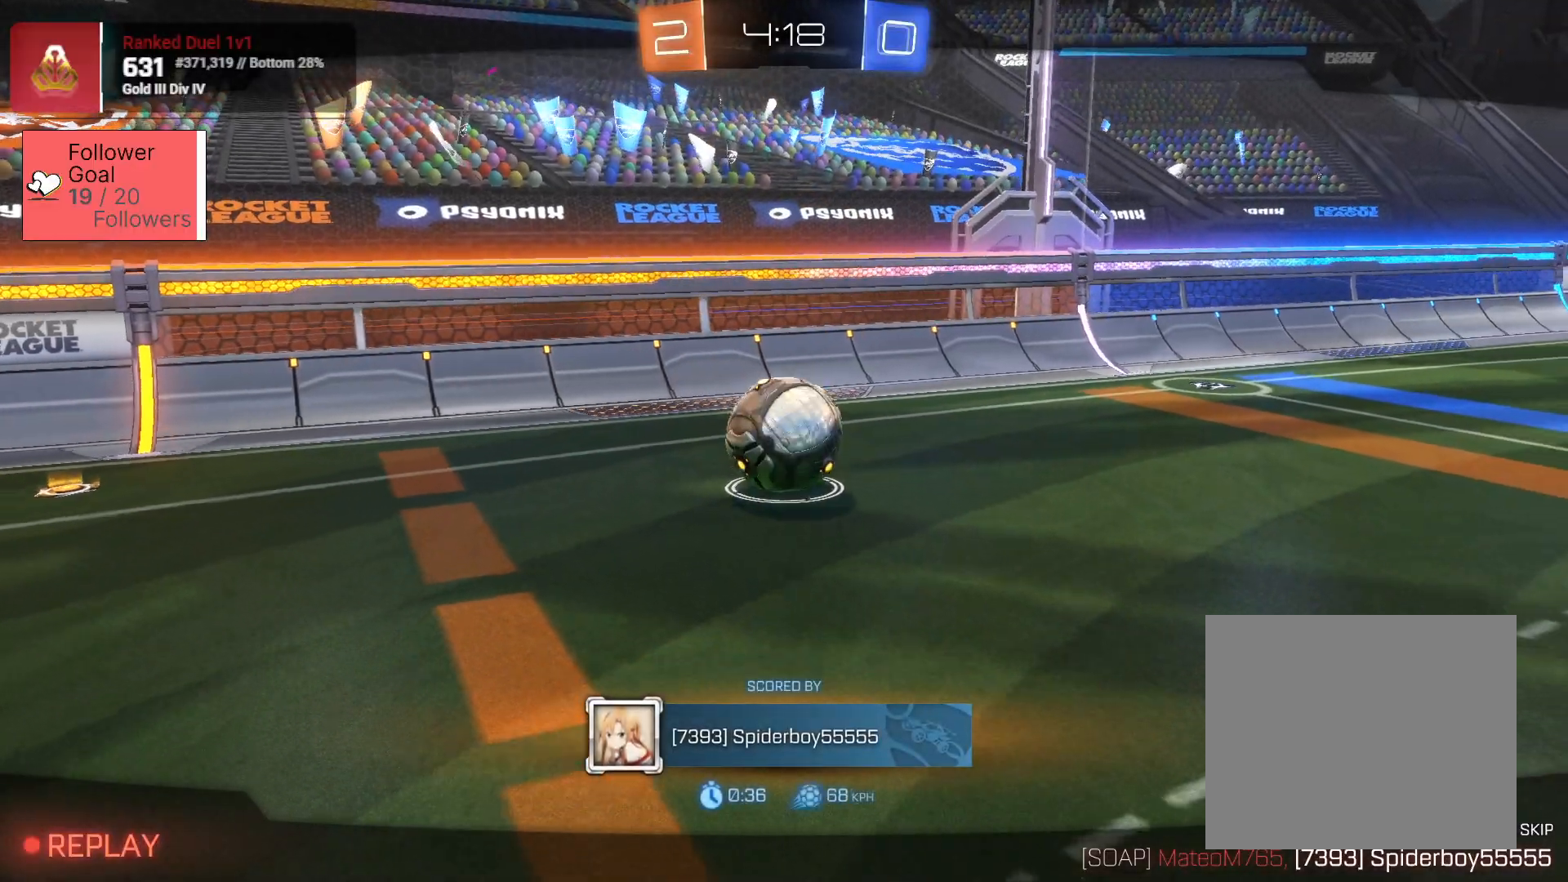
{"buttons": [], "left_stick": "center", "right_stick": "center", "events": []}
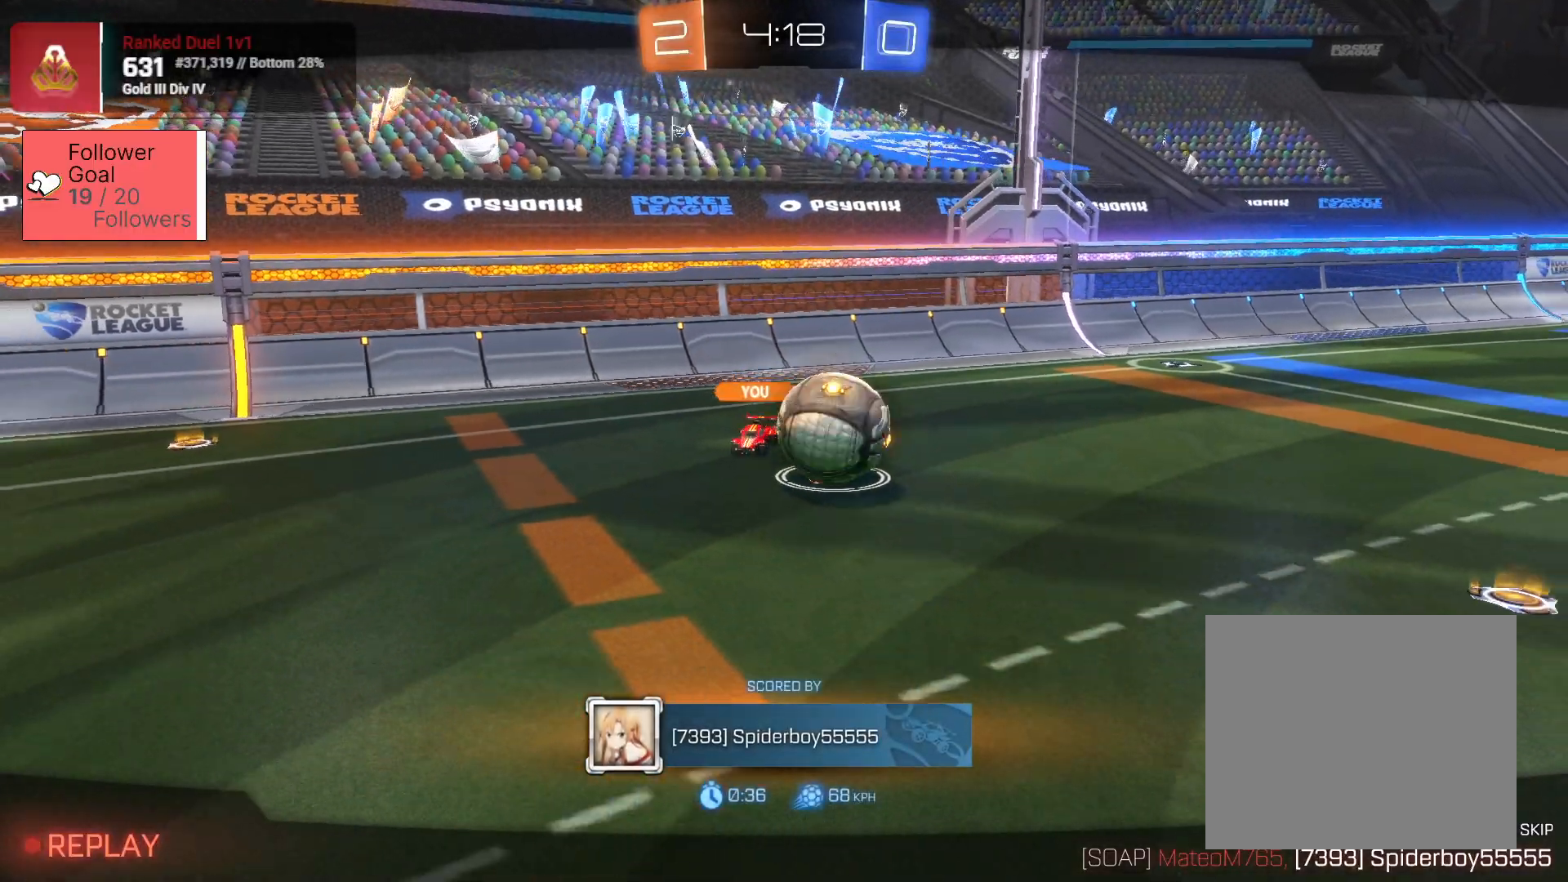
{"buttons": [], "left_stick": "center", "right_stick": "center", "events": []}
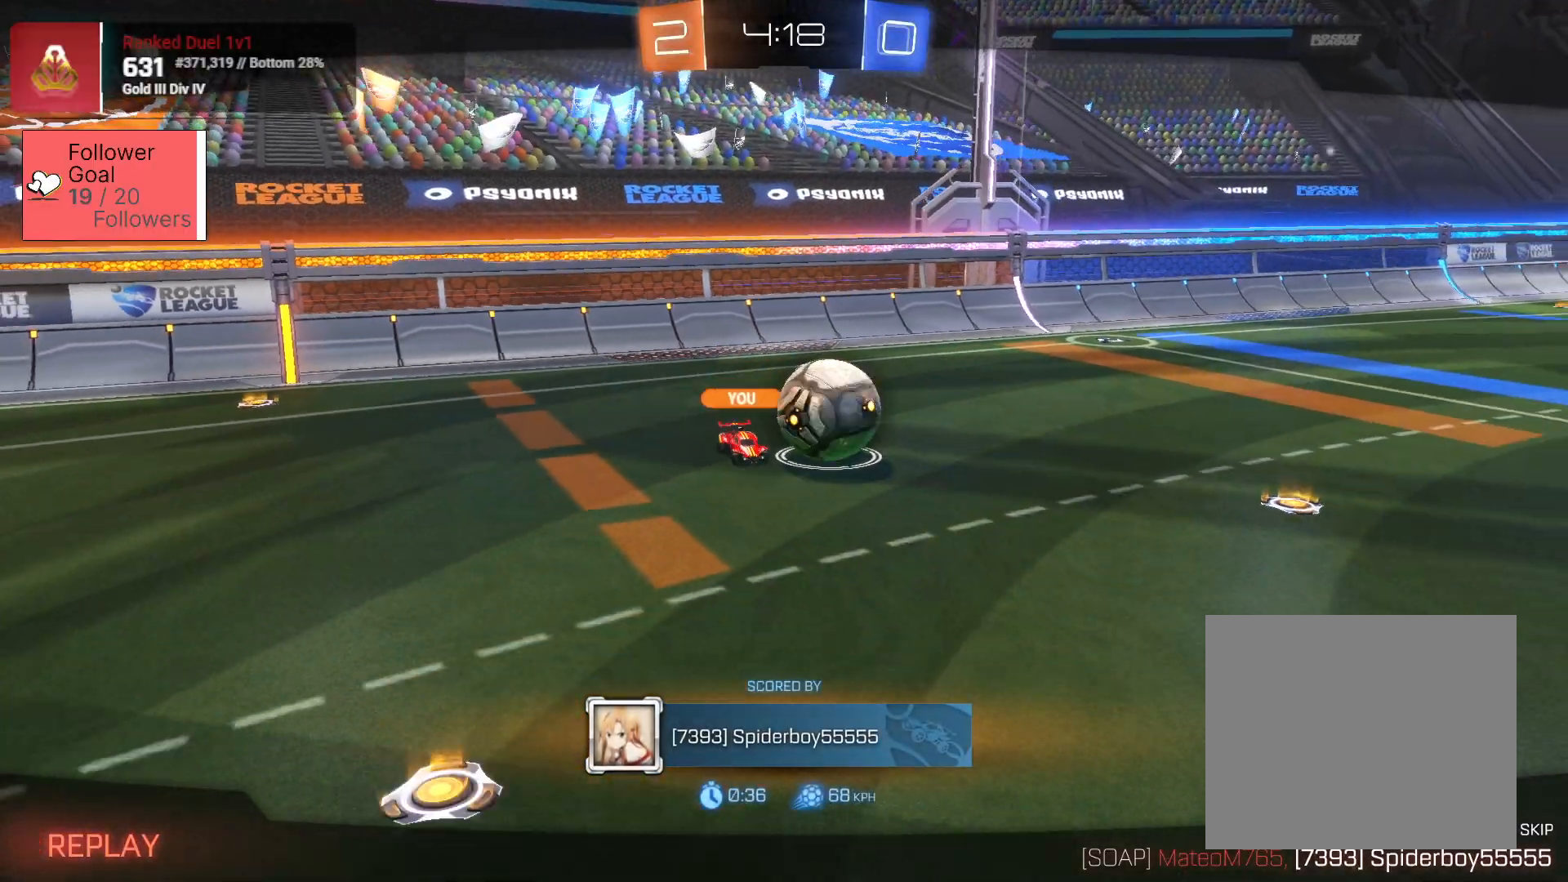
{"buttons": [], "left_stick": "center", "right_stick": "center", "events": []}
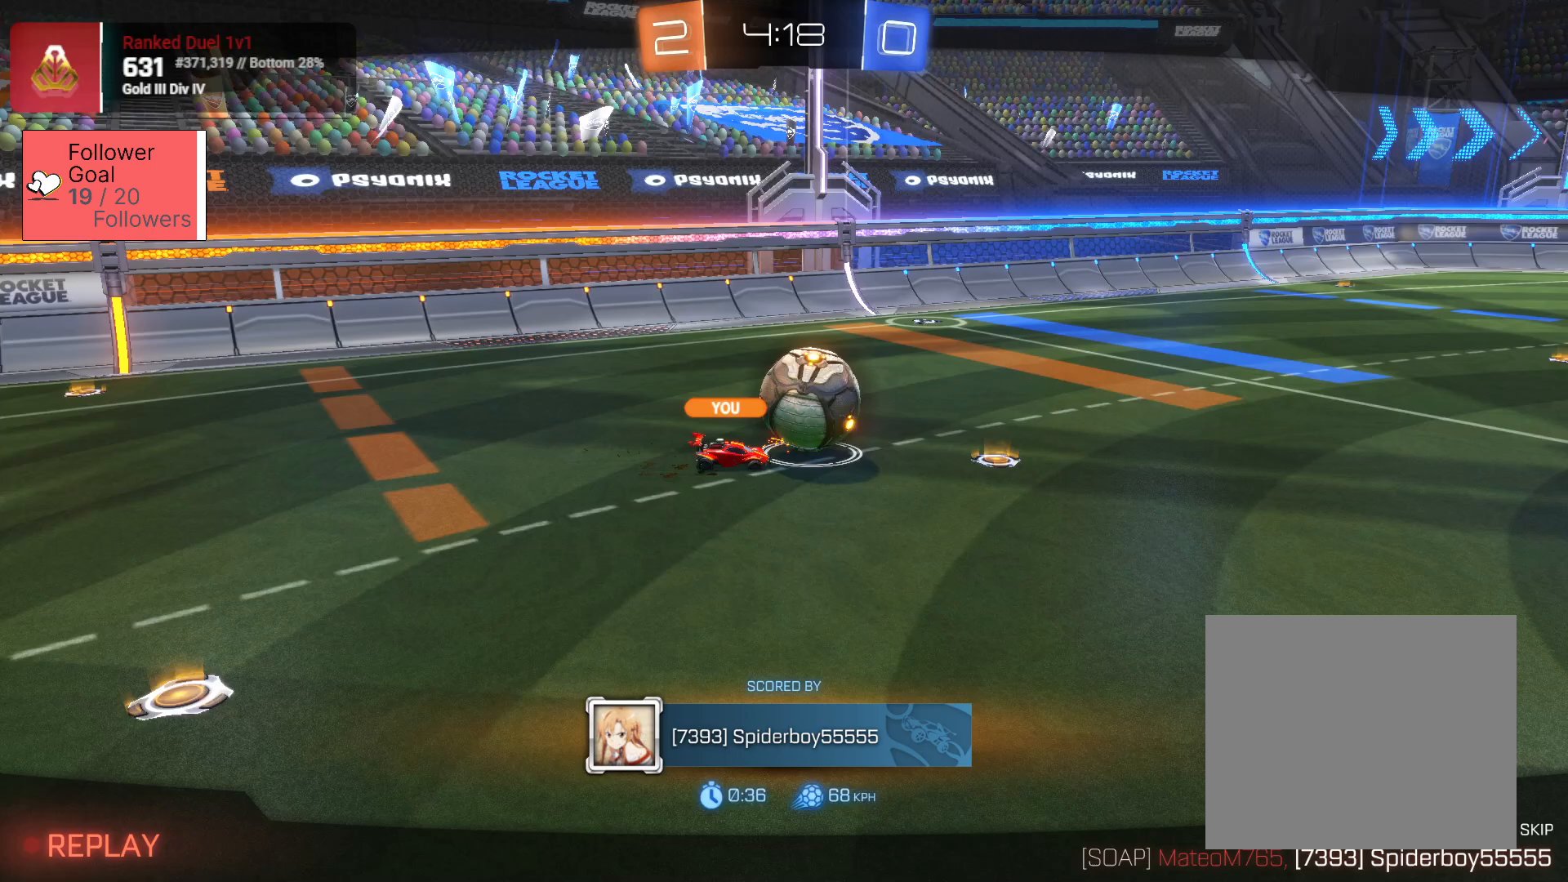
{"buttons": [], "left_stick": "center", "right_stick": "center", "events": [[233, "CROSS", "down"], [400, "CROSS", "up"]]}
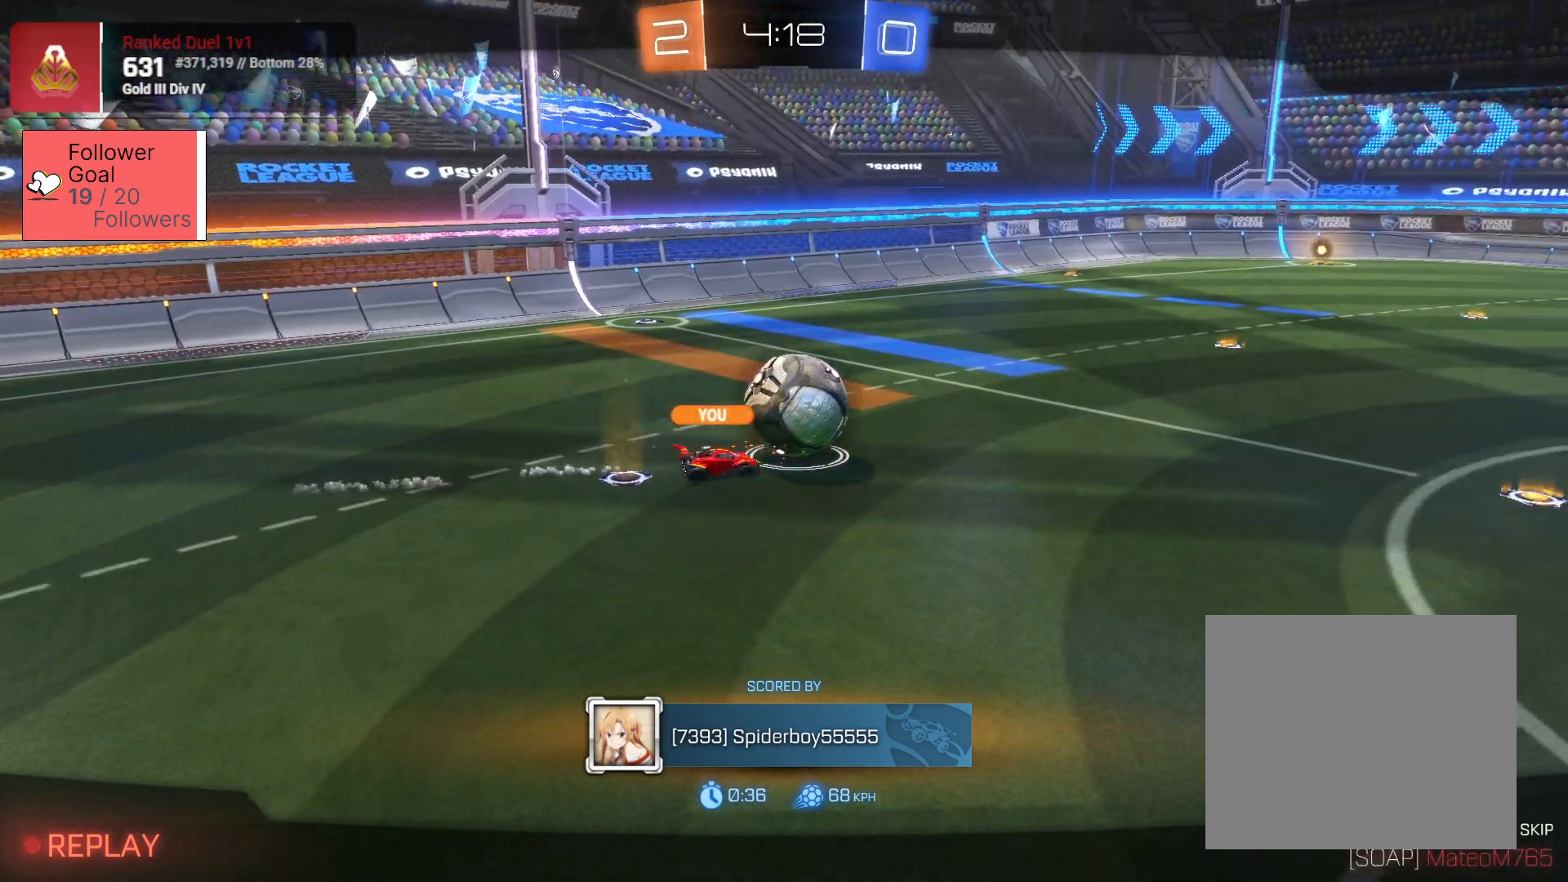
{"buttons": [], "left_stick": "center", "right_stick": "center", "events": []}